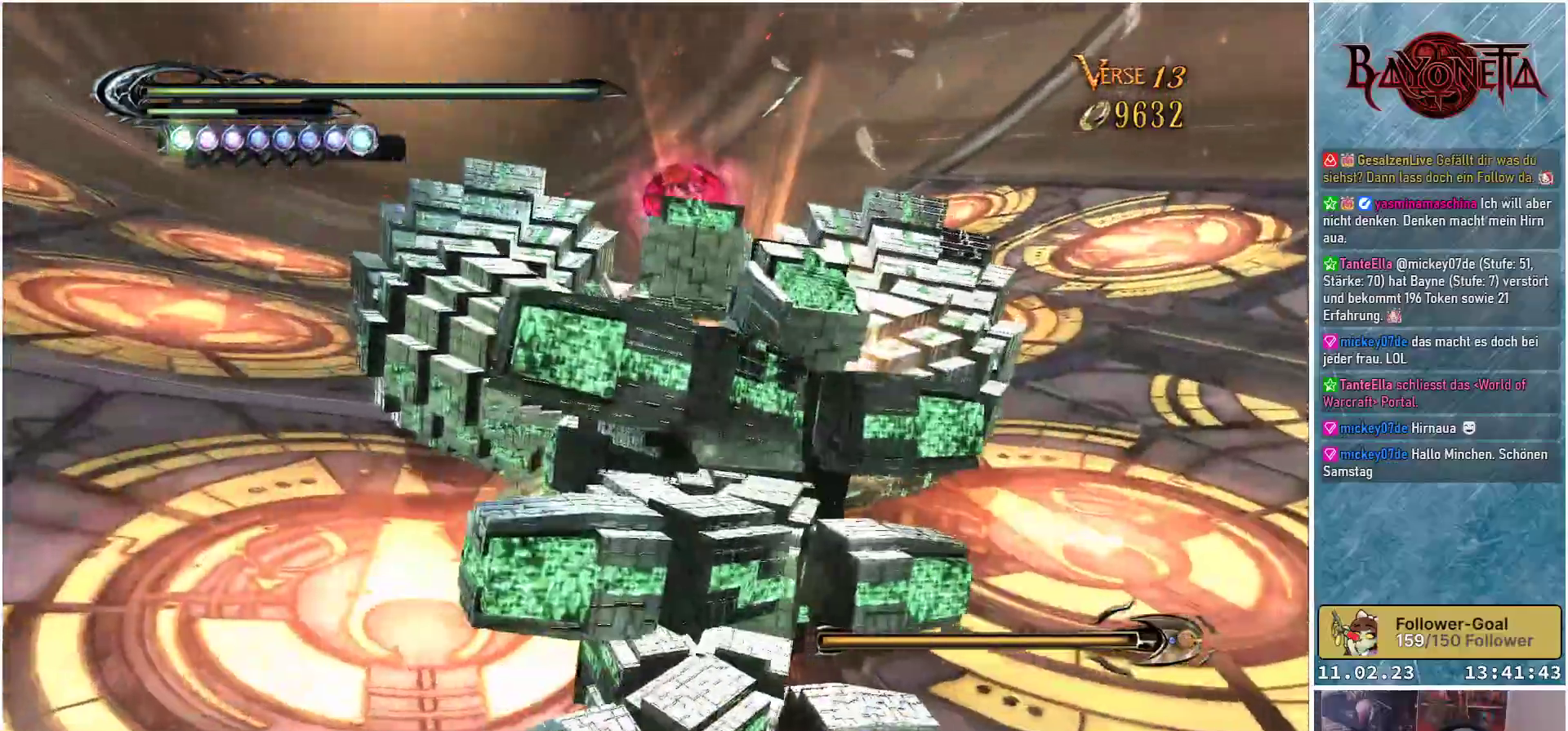
Gameplay with a controller (Xbox layout); each line is a JSON object with the inputs held at the frame after it. "events" lists button and stick changes between this image and that frame as [ms after this image, input, new state], when the widget could be followed in between.
{"buttons": [], "left_stick": "up", "right_stick": "down", "events": [[484, "right_stick", "down"]]}
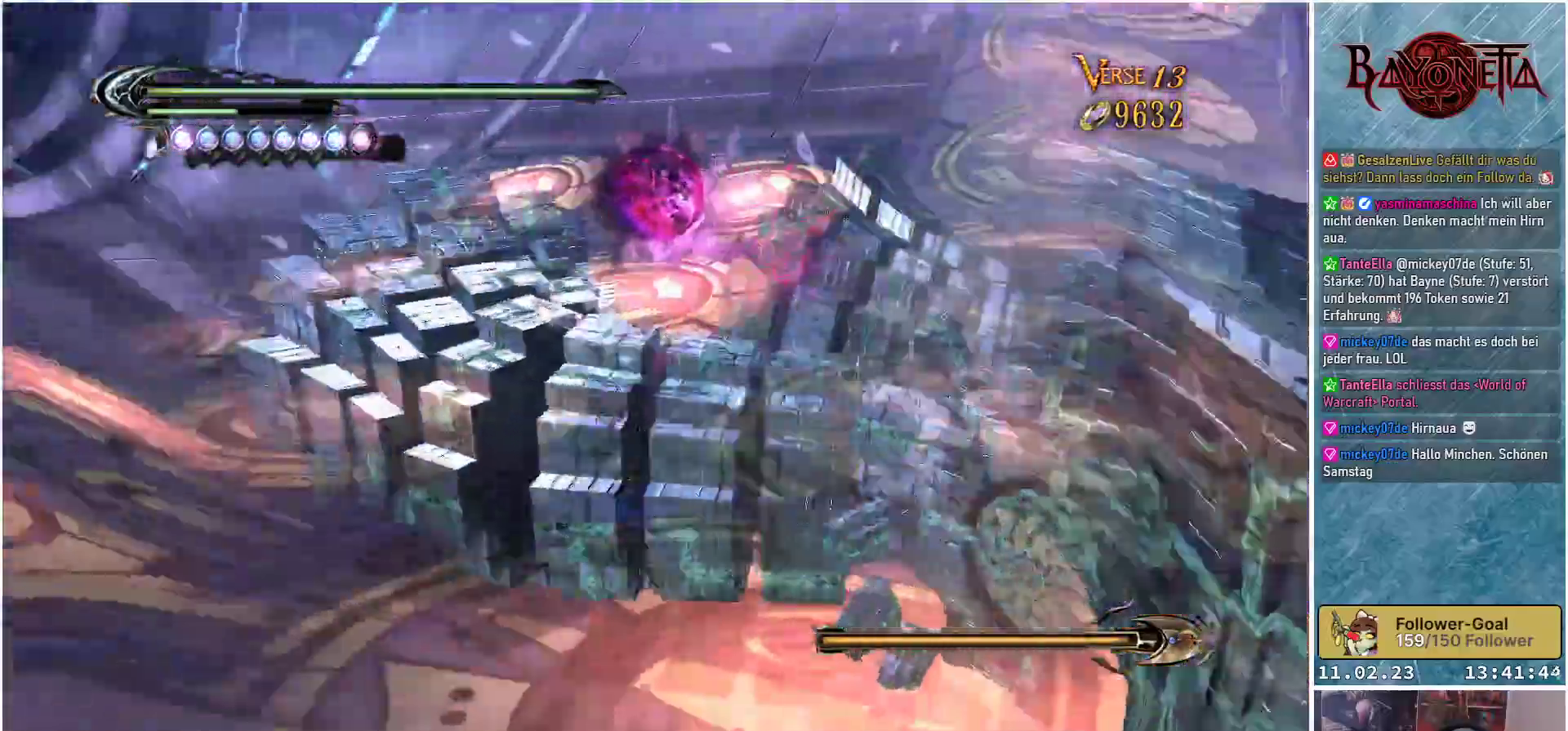
{"buttons": ["A"], "left_stick": "up", "right_stick": "center", "events": [[67, "right_stick", "down-left"], [84, "left_stick", "down-right"], [351, "left_stick", "up"], [367, "right_stick", "center"], [434, "A", "down"]]}
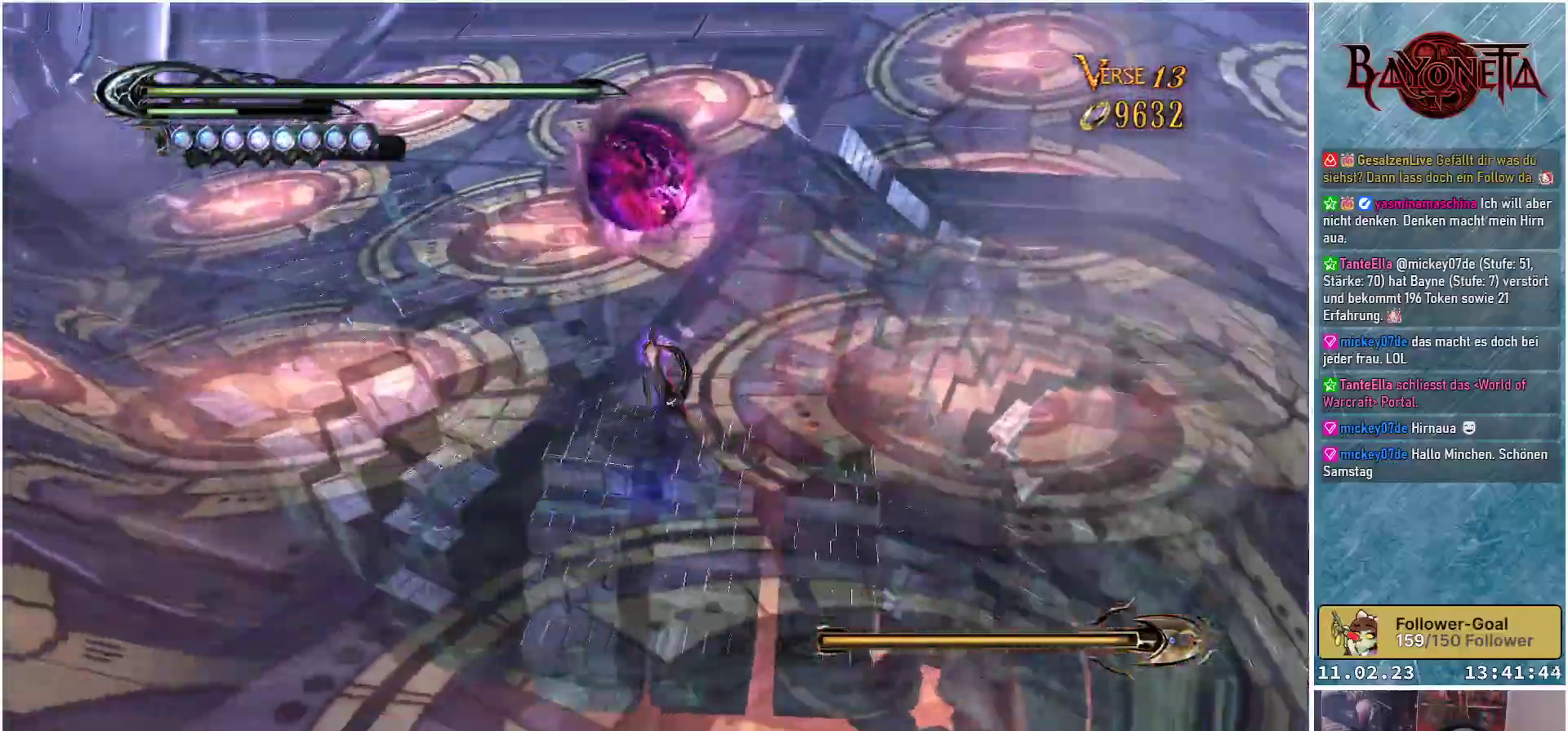
{"buttons": ["Y"], "left_stick": "center", "right_stick": "center", "events": [[16, "left_stick", "center"], [66, "A", "up"], [183, "Y", "down"], [267, "Y", "up"], [317, "Y", "down"], [383, "Y", "up"], [467, "Y", "down"]]}
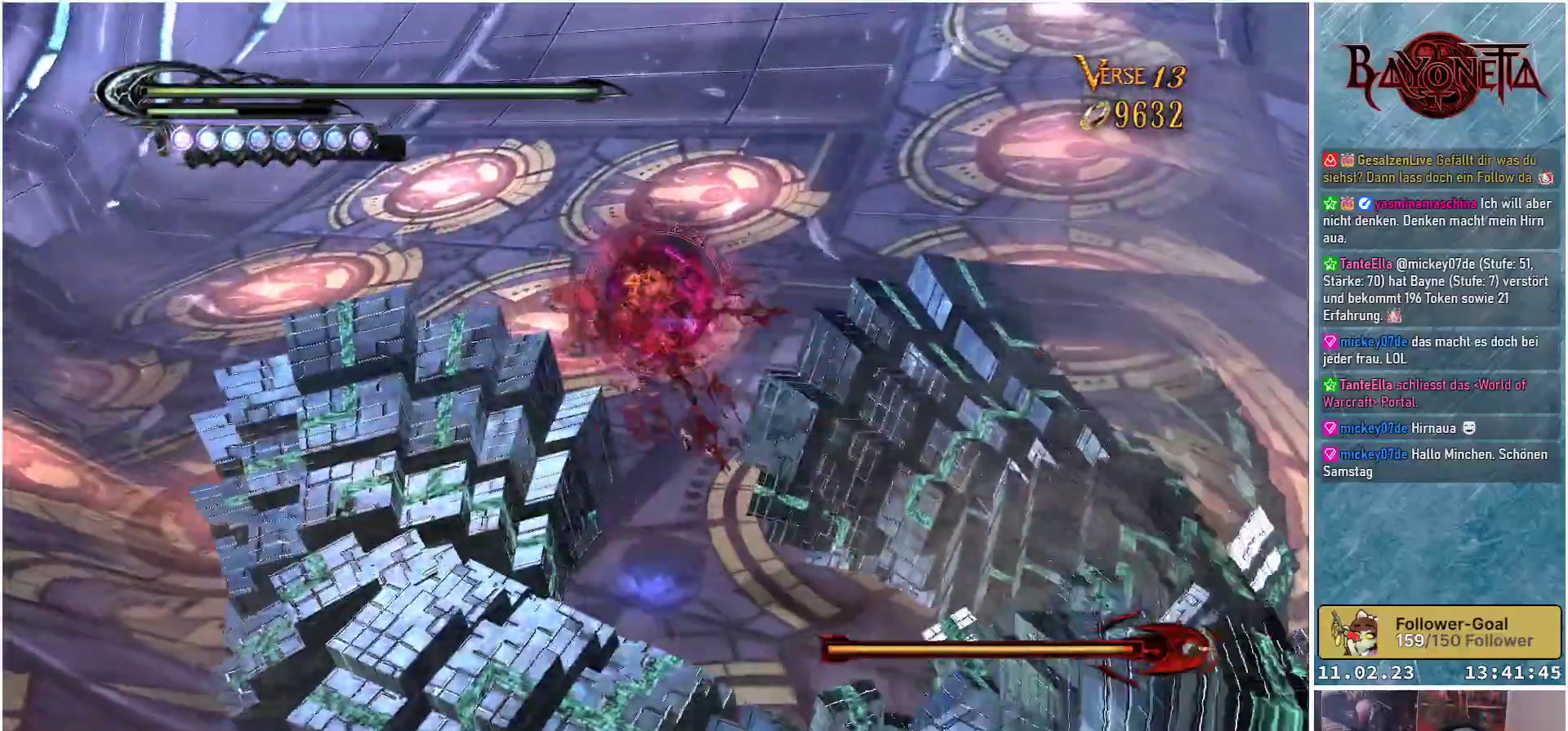
{"buttons": [], "left_stick": "center", "right_stick": "center", "events": [[34, "Y", "up"], [100, "Y", "down"], [167, "Y", "up"], [234, "Y", "down"], [317, "Y", "up"], [384, "Y", "down"], [451, "Y", "up"]]}
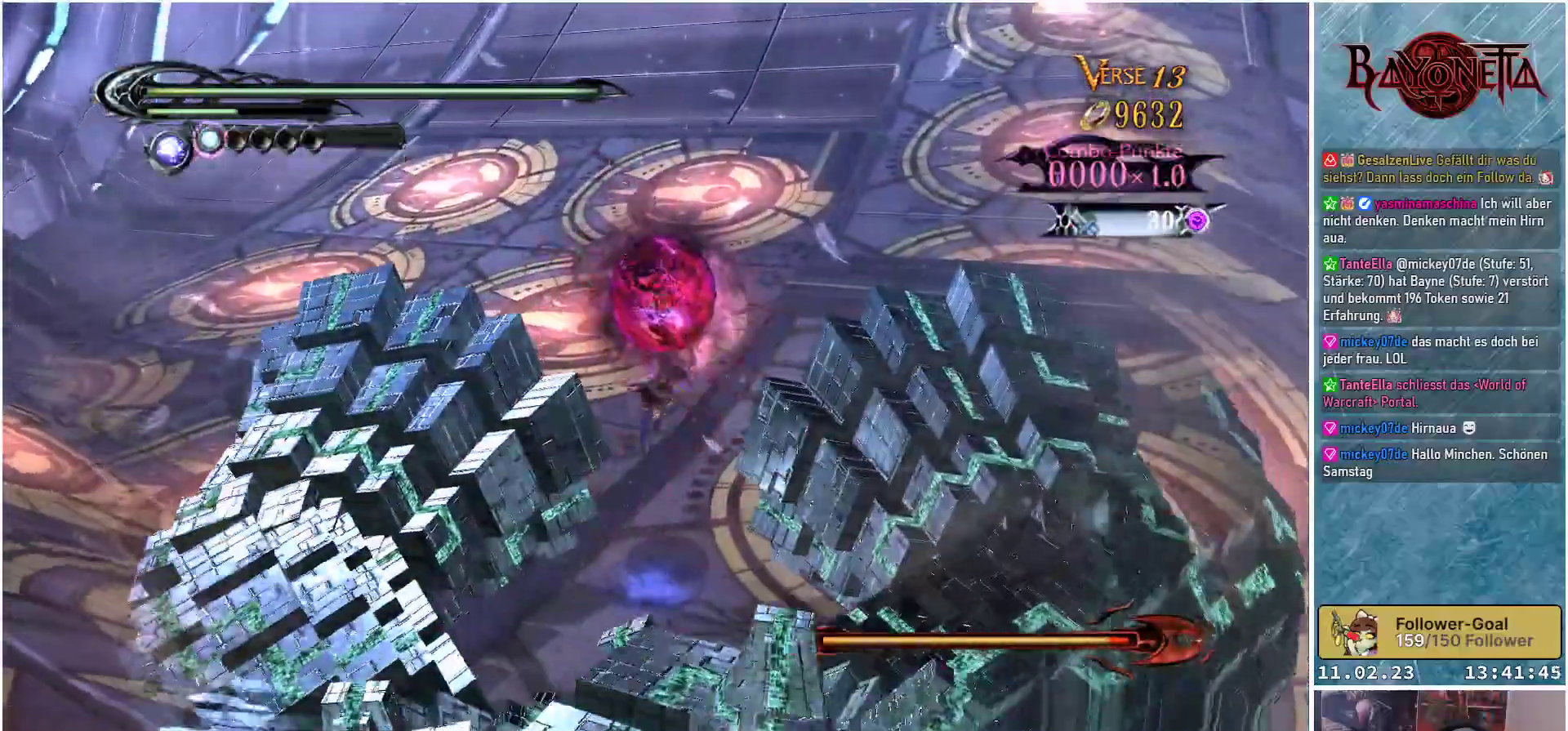
{"buttons": ["Y"], "left_stick": "center", "right_stick": "center", "events": [[33, "Y", "down"], [83, "Y", "up"], [167, "Y", "down"], [233, "Y", "up"], [317, "Y", "down"], [383, "Y", "up"], [450, "Y", "down"]]}
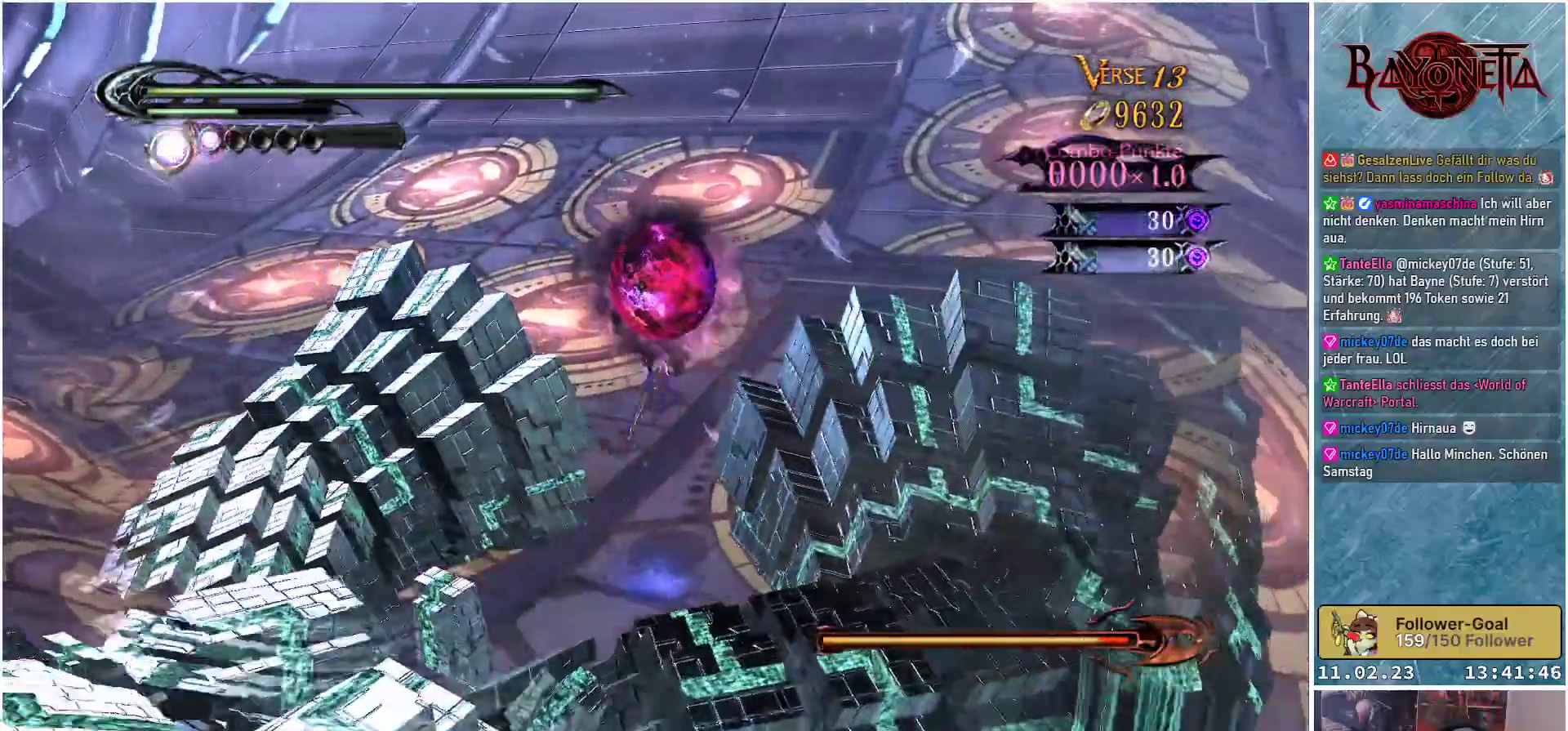
{"buttons": [], "left_stick": "center", "right_stick": "center", "events": [[17, "Y", "up"], [100, "Y", "down"], [167, "Y", "up"], [234, "Y", "down"], [301, "Y", "up"], [384, "Y", "down"], [451, "Y", "up"]]}
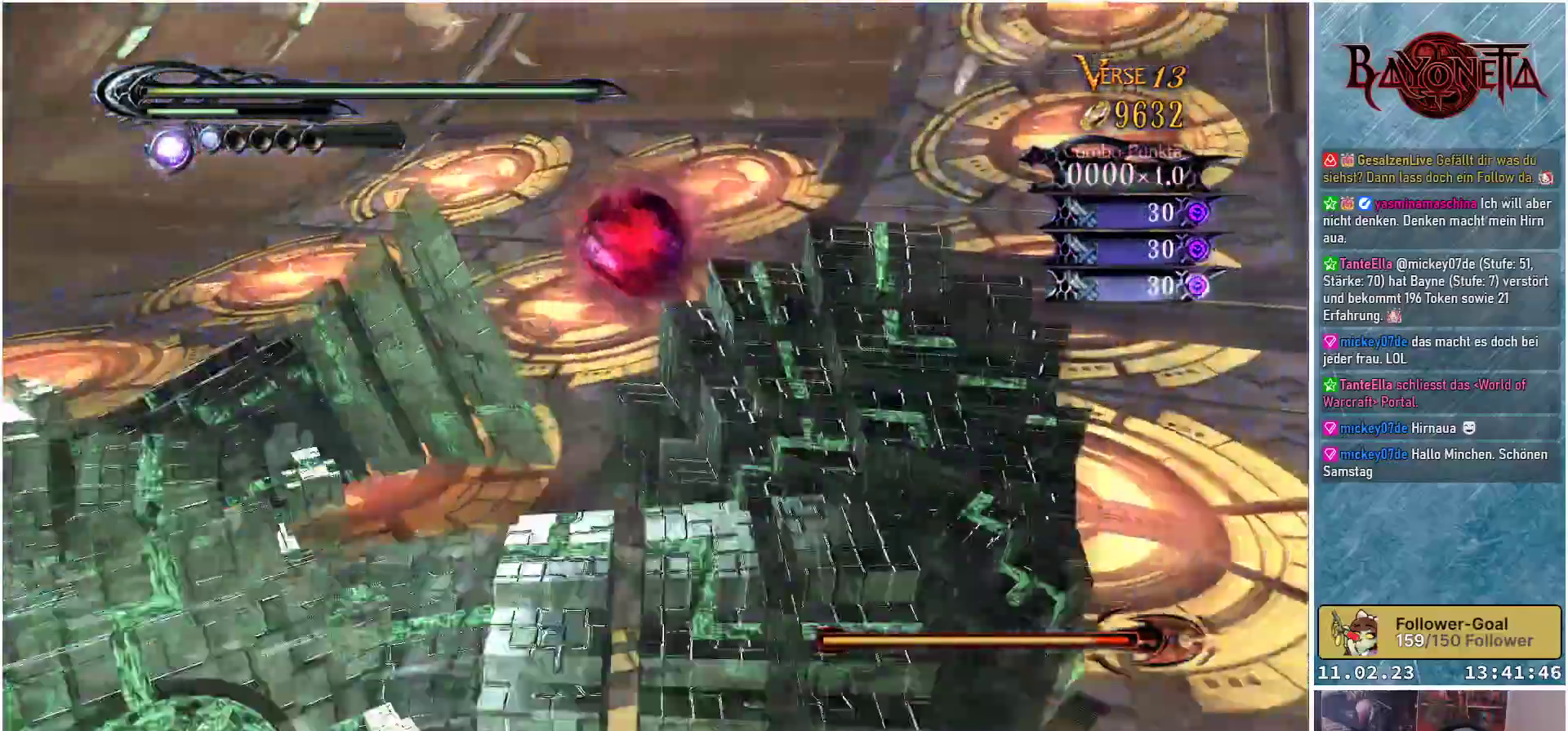
{"buttons": [], "left_stick": "center", "right_stick": "center", "events": [[16, "Y", "down"], [100, "Y", "up"], [167, "Y", "down"], [233, "Y", "up"], [317, "Y", "down"], [383, "Y", "up"], [450, "Y", "down"], [500, "Y", "up"]]}
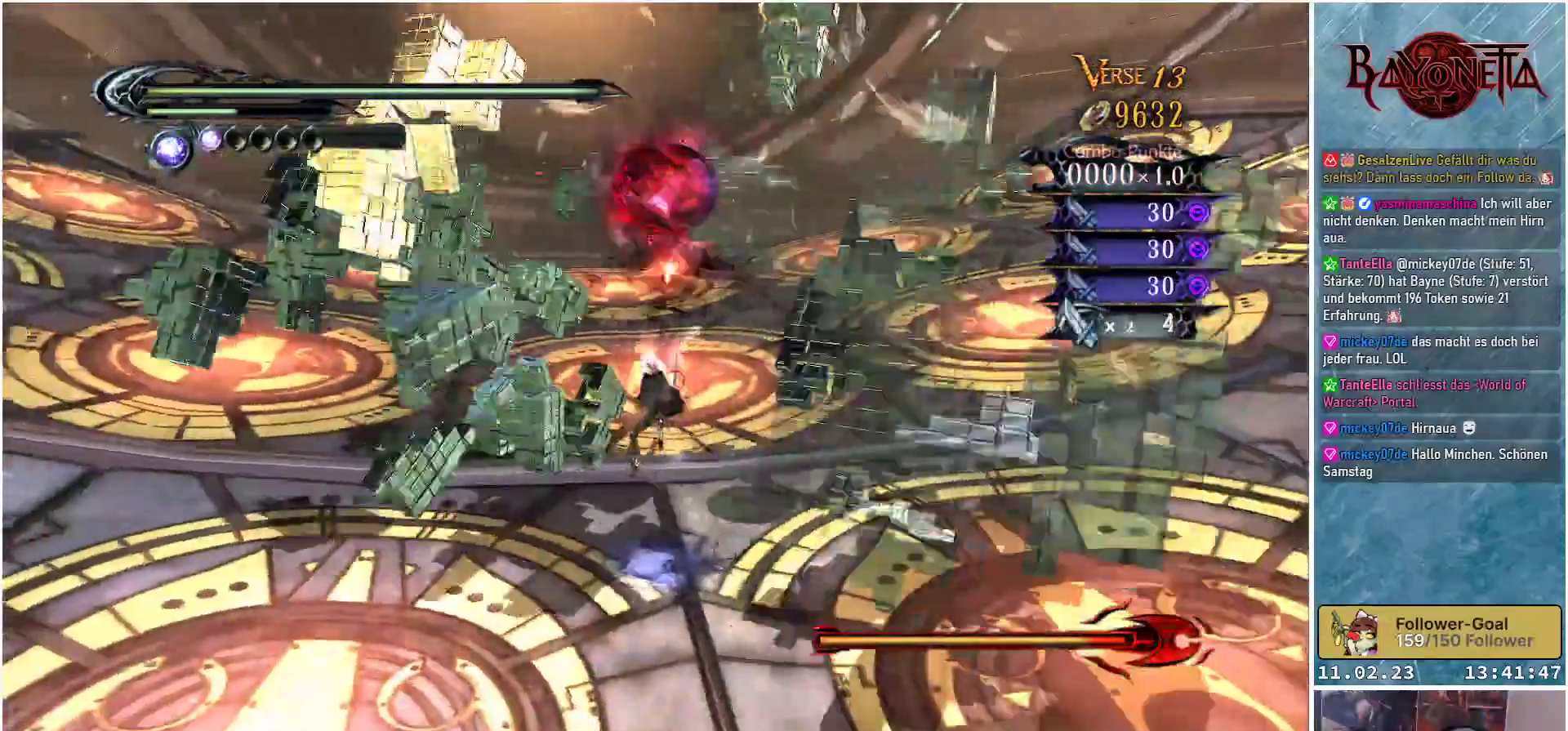
{"buttons": [], "left_stick": "center", "right_stick": "center", "events": [[250, "Y", "down"], [334, "Y", "up"]]}
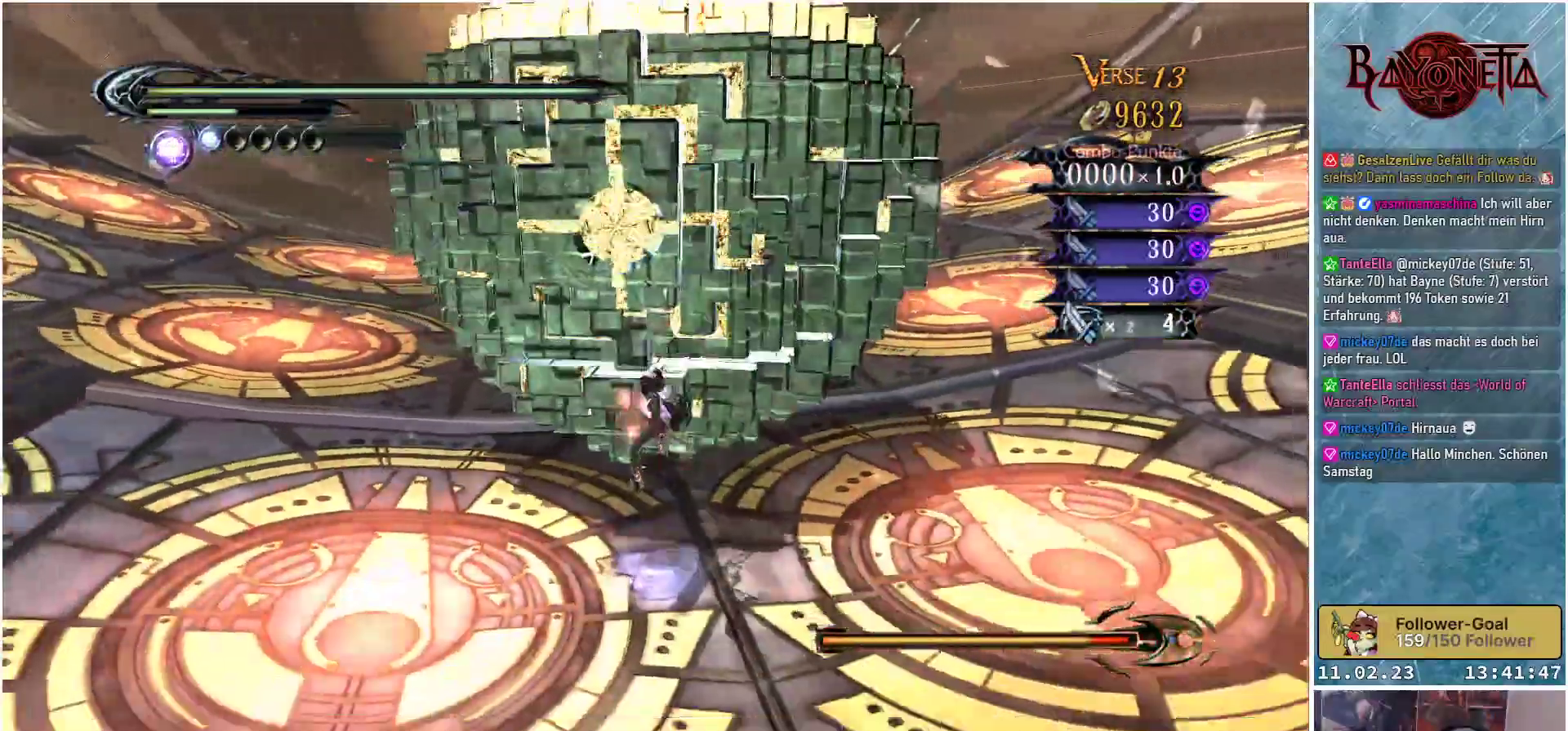
{"buttons": [], "left_stick": "up", "right_stick": "center", "events": [[233, "left_stick", "up"]]}
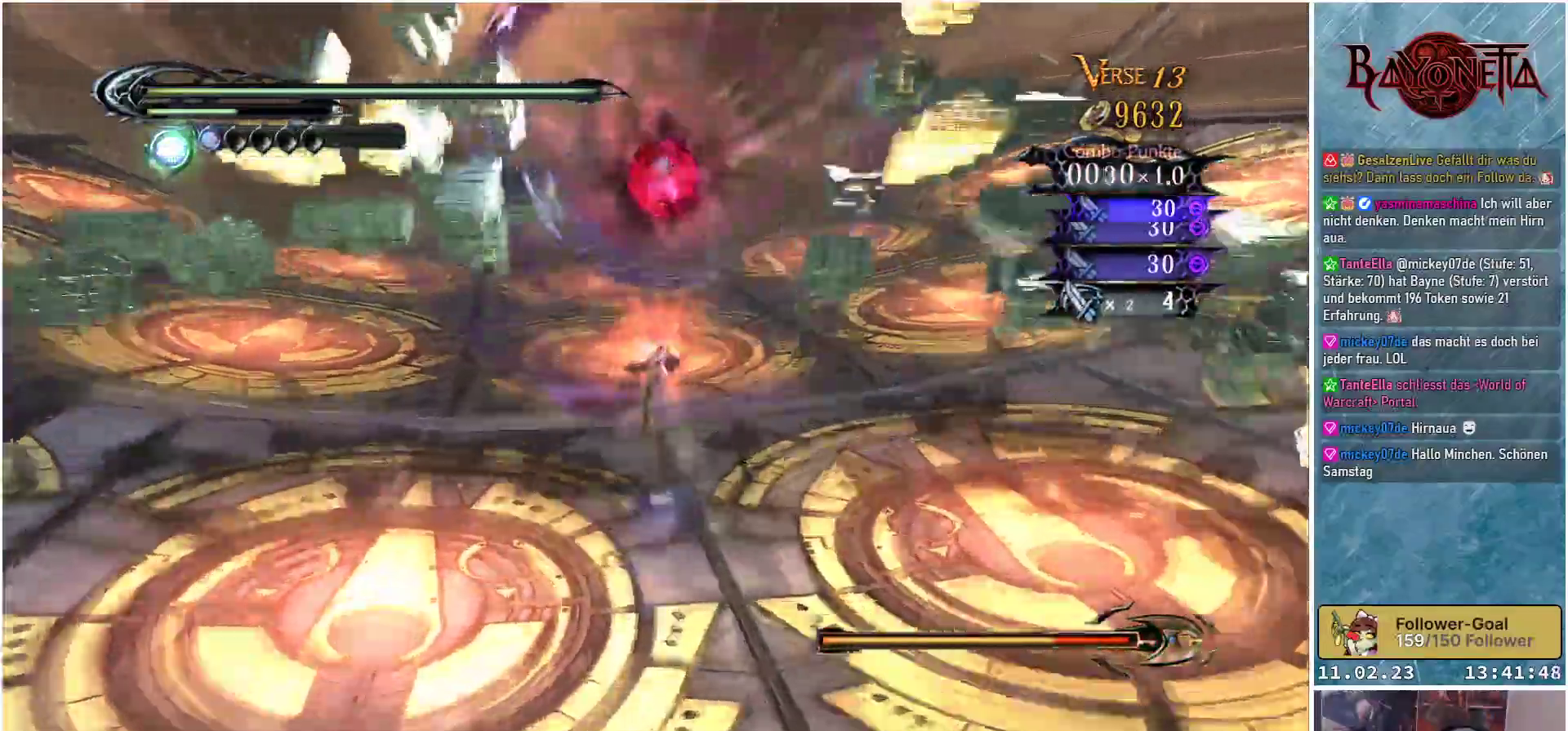
{"buttons": [], "left_stick": "up", "right_stick": "center", "events": [[284, "A", "down"], [451, "A", "up"]]}
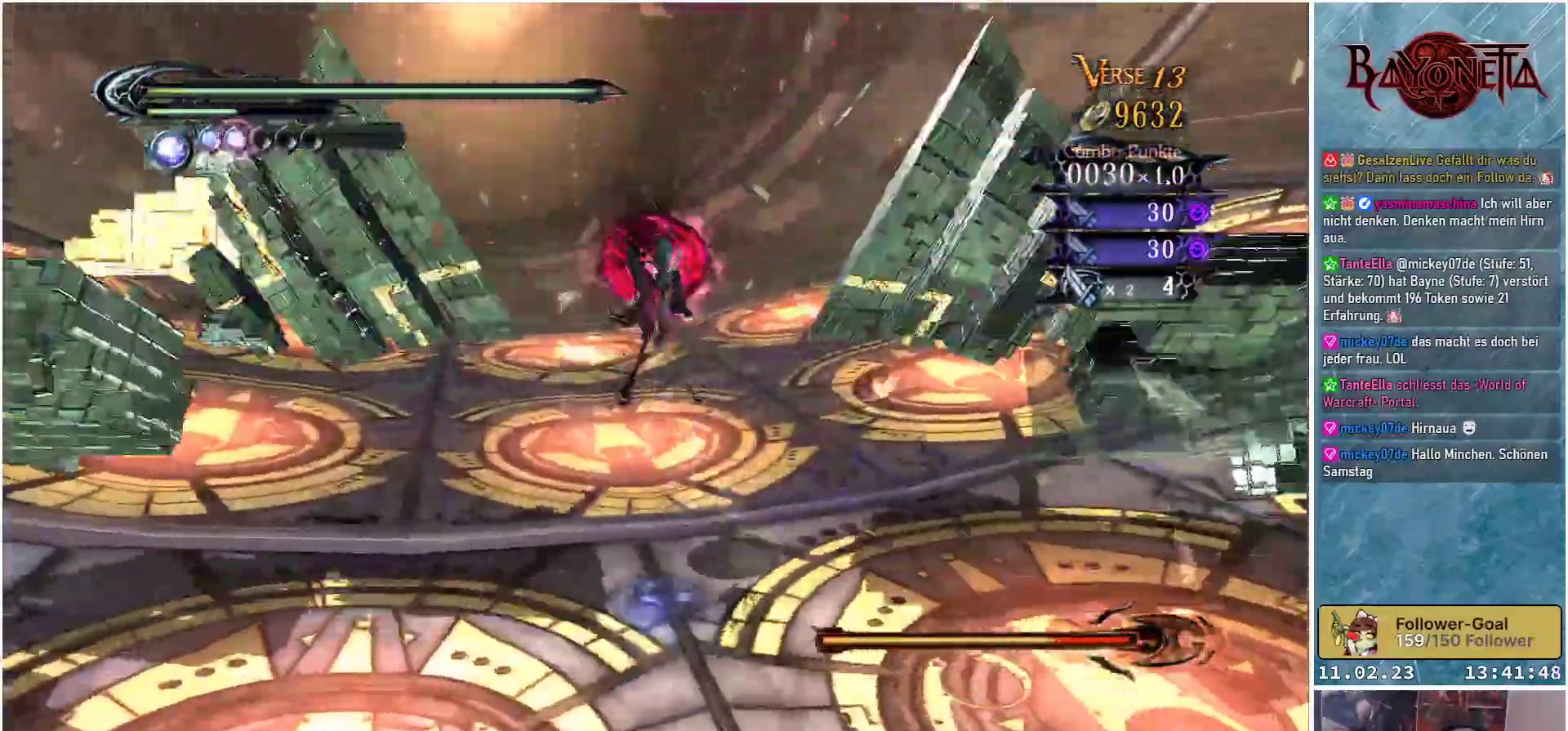
{"buttons": ["Y"], "left_stick": "up", "right_stick": "center", "events": [[116, "left_stick", "center"], [167, "left_stick", "down"], [183, "Y", "down"], [283, "Y", "up"], [317, "left_stick", "center"], [350, "Y", "down"], [400, "Y", "up"], [467, "Y", "down"], [467, "left_stick", "up"]]}
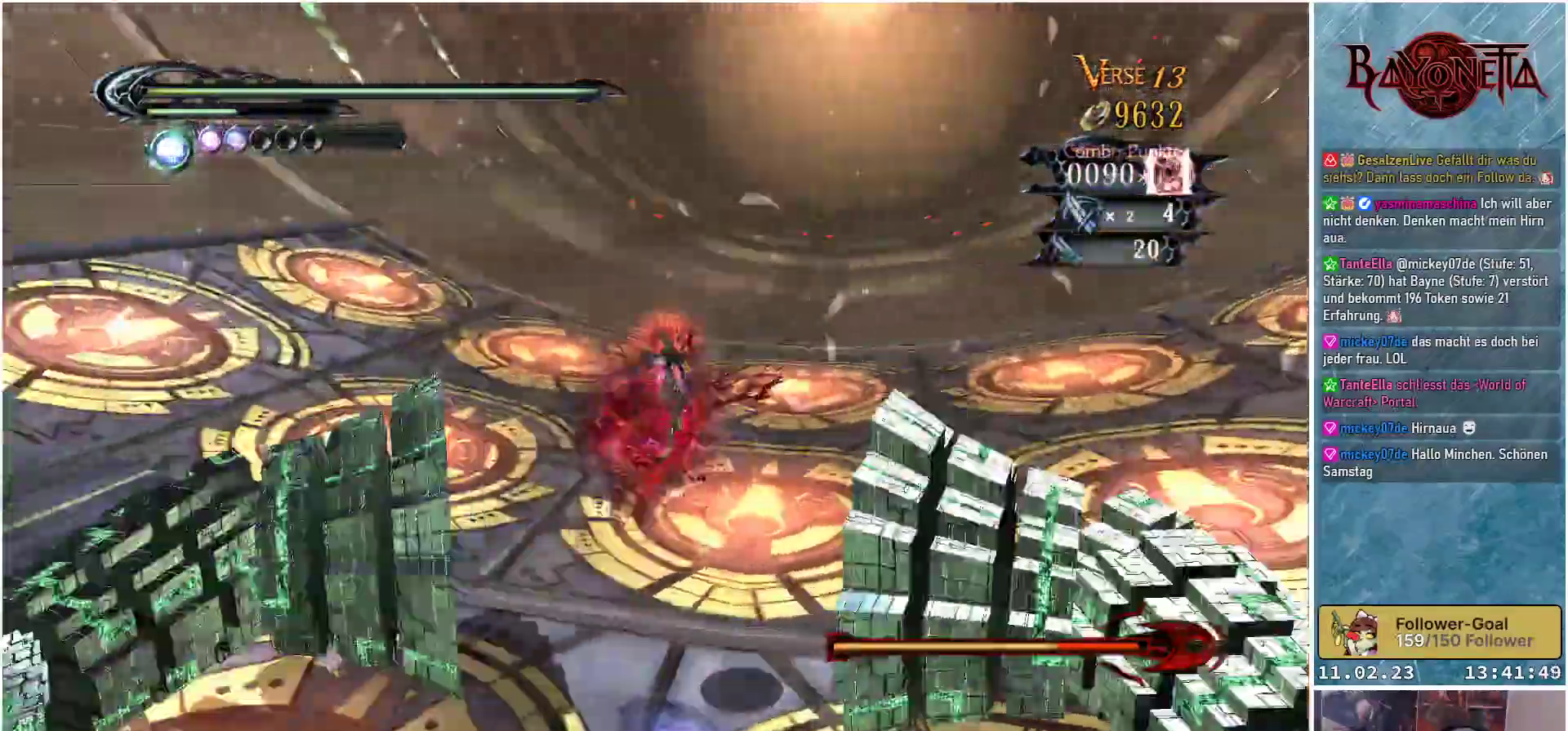
{"buttons": [], "left_stick": "center", "right_stick": "center", "events": [[34, "Y", "up"], [117, "Y", "down"], [150, "left_stick", "center"], [200, "Y", "up"], [250, "Y", "down"], [334, "Y", "up"], [417, "Y", "down"], [467, "Y", "up"]]}
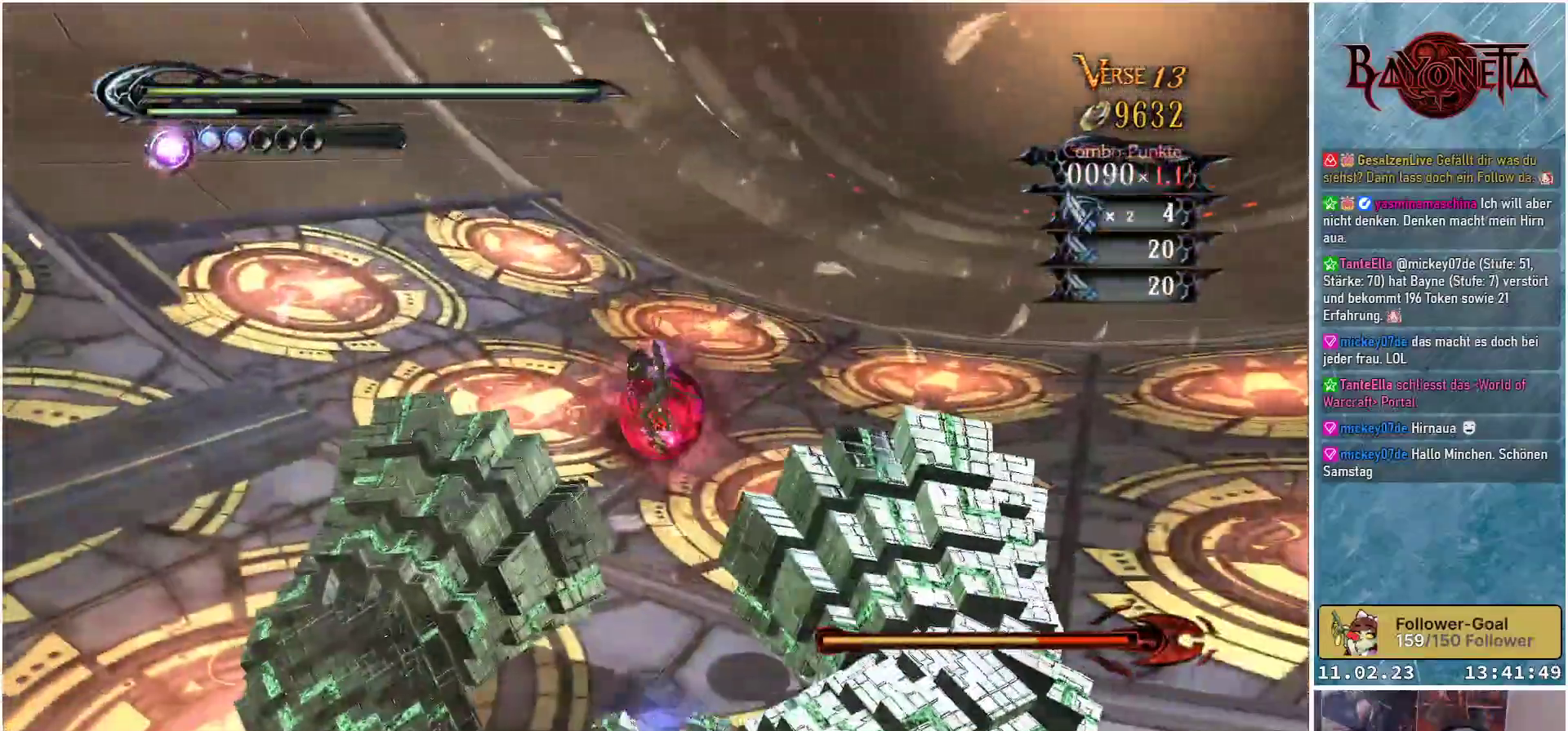
{"buttons": [], "left_stick": "center", "right_stick": "center", "events": [[50, "Y", "down"], [116, "Y", "up"], [167, "Y", "down"], [233, "Y", "up"], [317, "Y", "down"], [383, "Y", "up"], [467, "Y", "down"], [500, "Y", "up"]]}
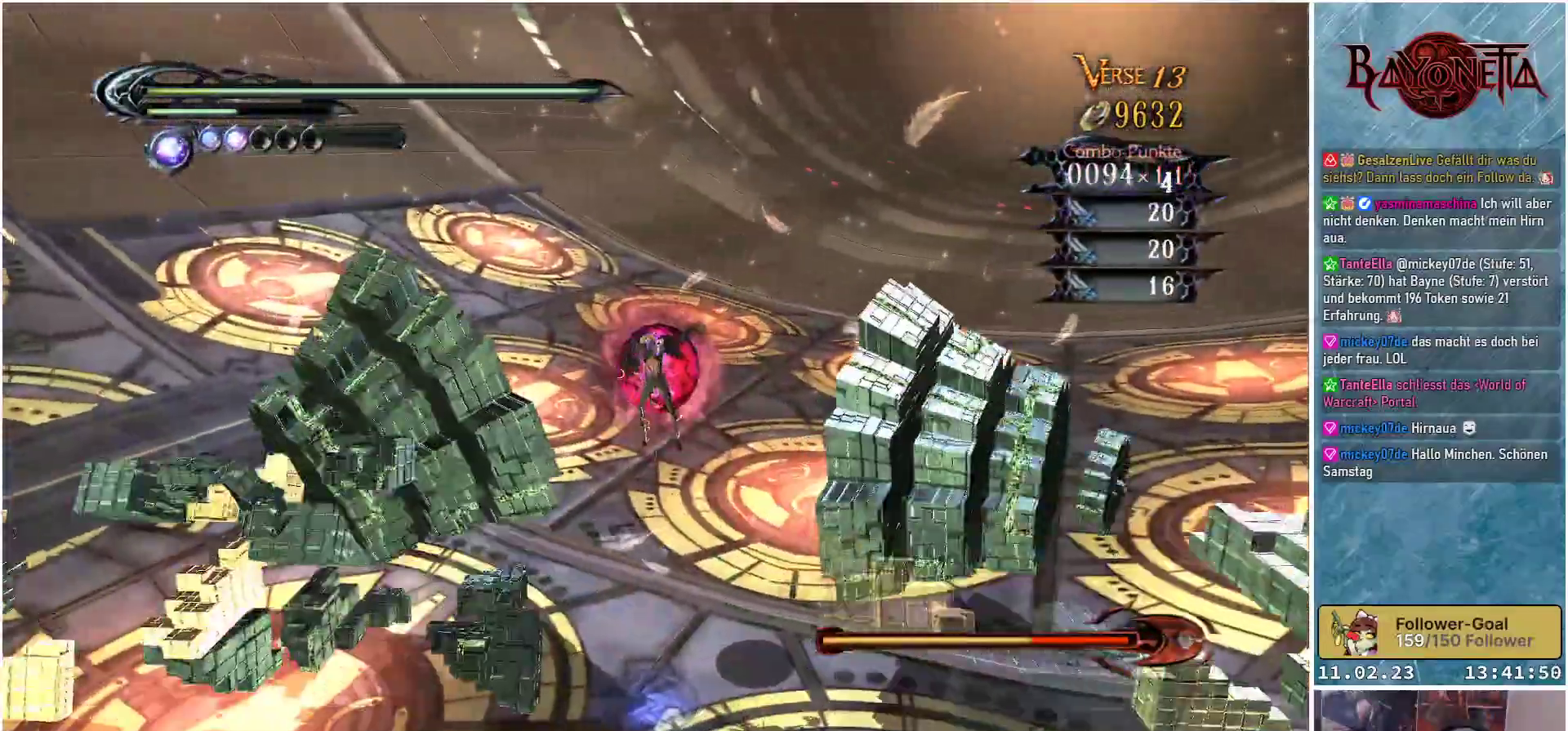
{"buttons": [], "left_stick": "center", "right_stick": "center", "events": [[84, "Y", "down"], [167, "Y", "up"], [234, "Y", "down"], [301, "Y", "up"], [384, "Y", "down"], [434, "Y", "up"]]}
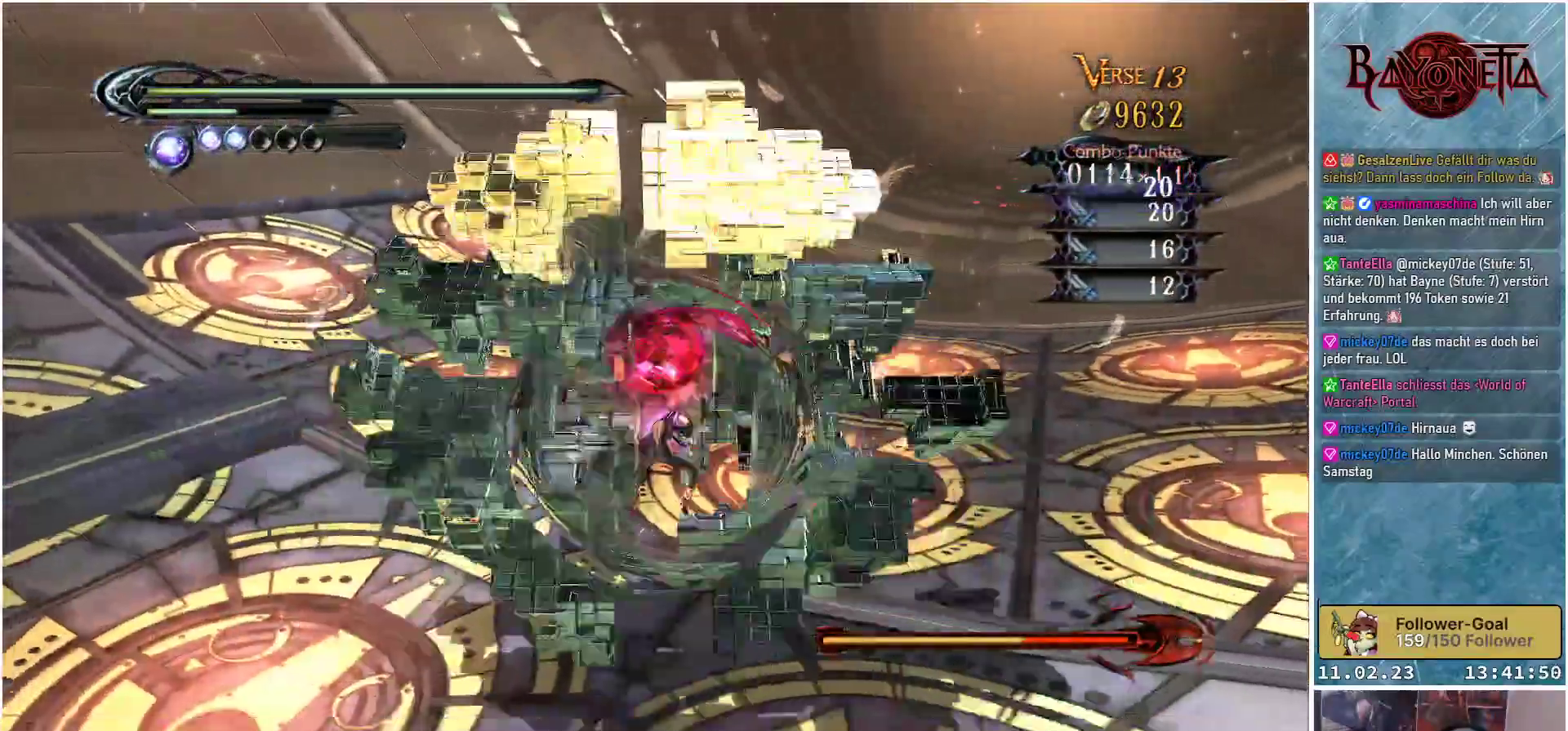
{"buttons": ["Y"], "left_stick": "center", "right_stick": "center", "events": [[33, "Y", "down"], [83, "Y", "up"], [183, "Y", "down"], [233, "Y", "up"], [317, "Y", "down"], [383, "Y", "up"], [467, "Y", "down"]]}
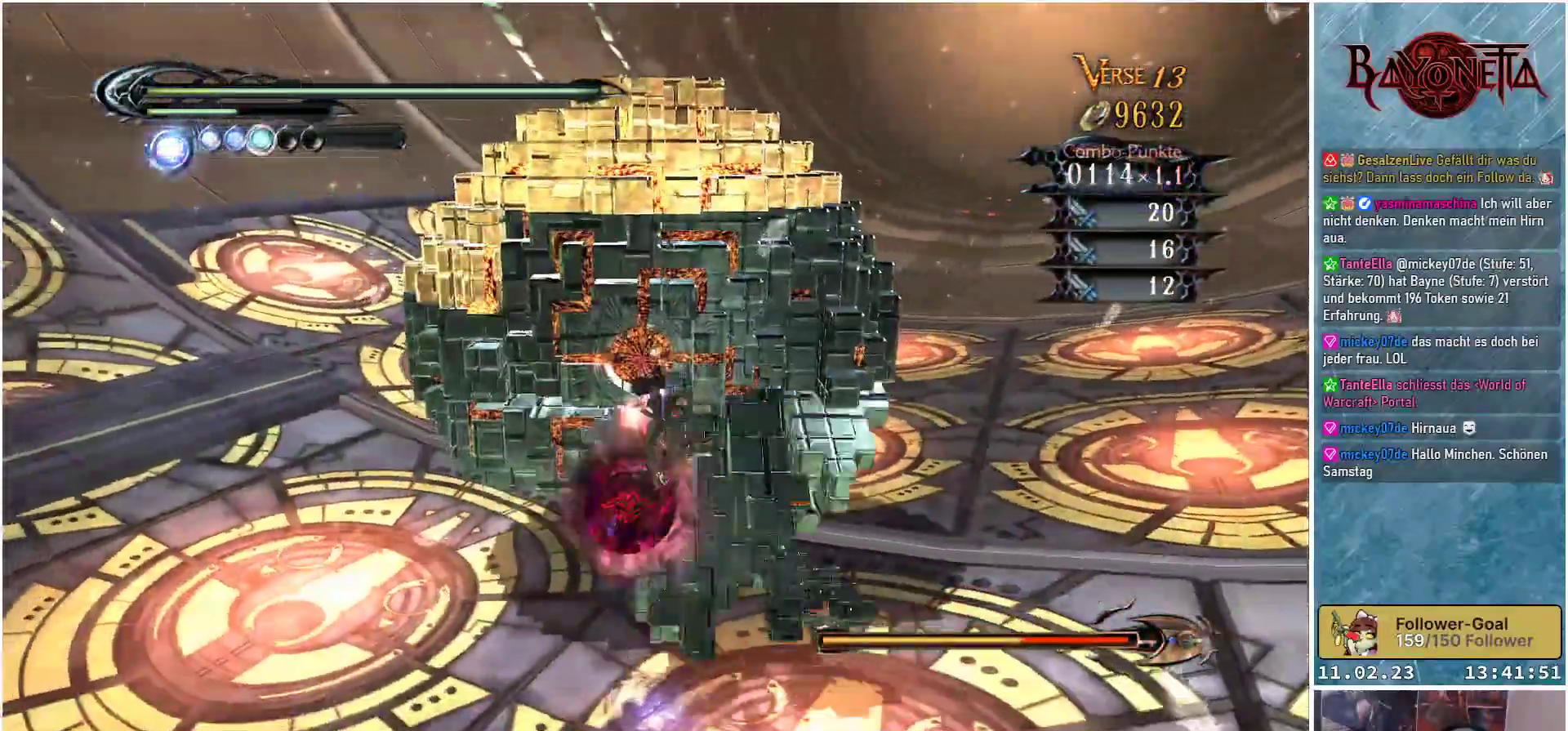
{"buttons": [], "left_stick": "center", "right_stick": "center", "events": [[34, "Y", "up"], [117, "Y", "down"], [150, "Y", "up"], [234, "Y", "down"], [317, "Y", "up"], [384, "Y", "down"], [434, "Y", "up"]]}
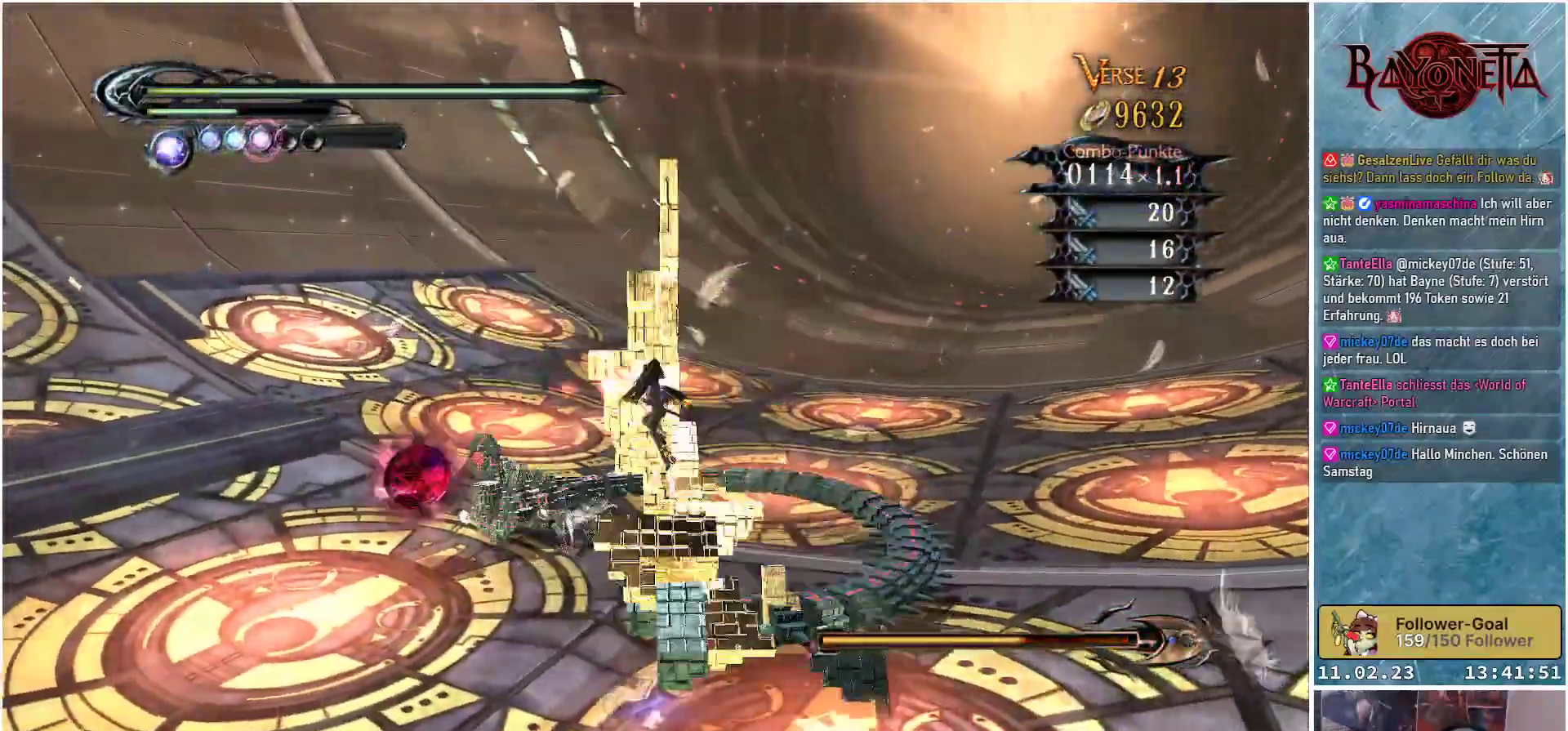
{"buttons": [], "left_stick": "center", "right_stick": "center", "events": [[16, "Y", "down"], [83, "Y", "up"], [167, "Y", "down"], [233, "Y", "up"], [300, "Y", "down"], [367, "Y", "up"], [450, "Y", "down"], [484, "Y", "up"]]}
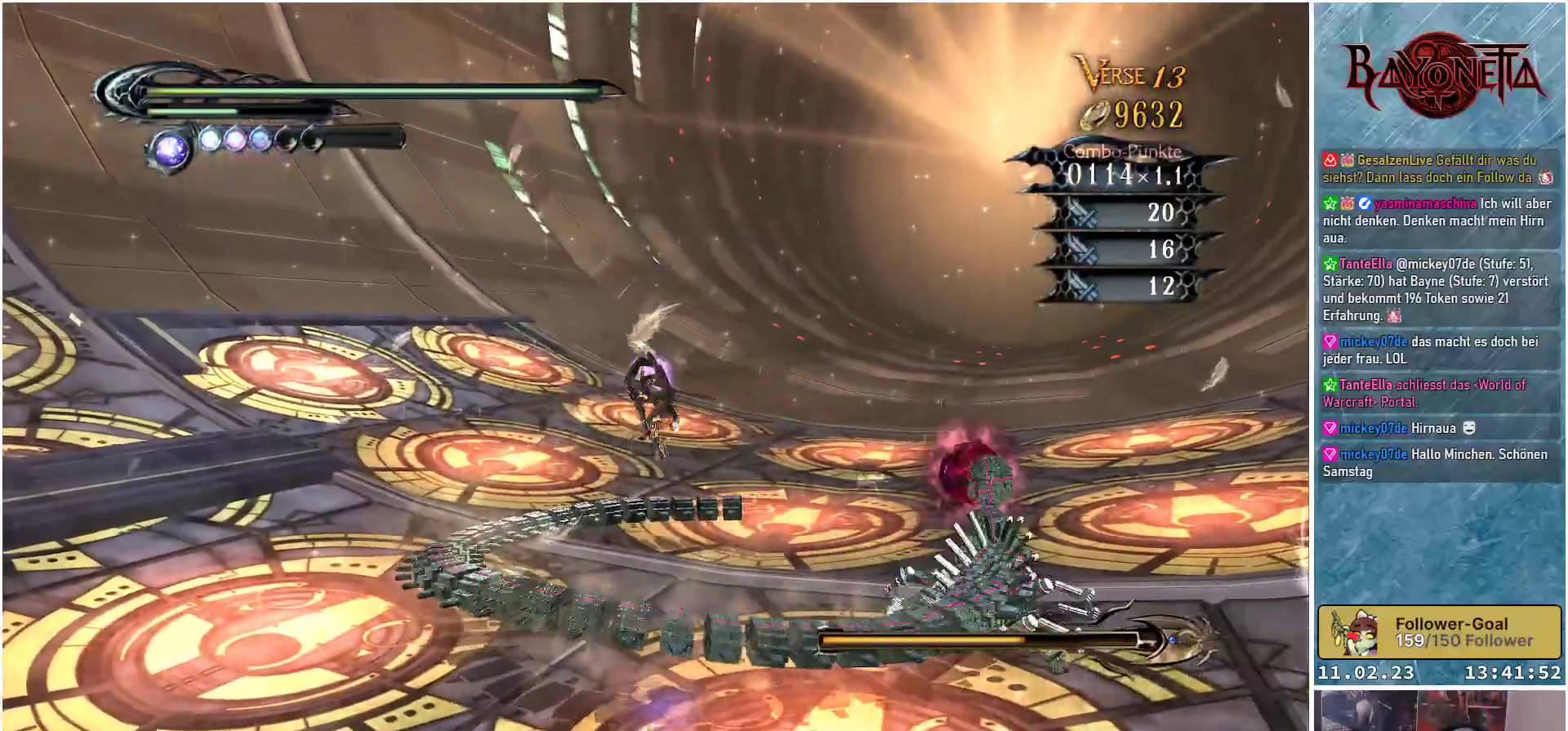
{"buttons": [], "left_stick": "center", "right_stick": "center", "events": [[84, "Y", "down"], [150, "Y", "up"], [234, "Y", "down"], [284, "Y", "up"], [384, "Y", "down"], [451, "Y", "up"]]}
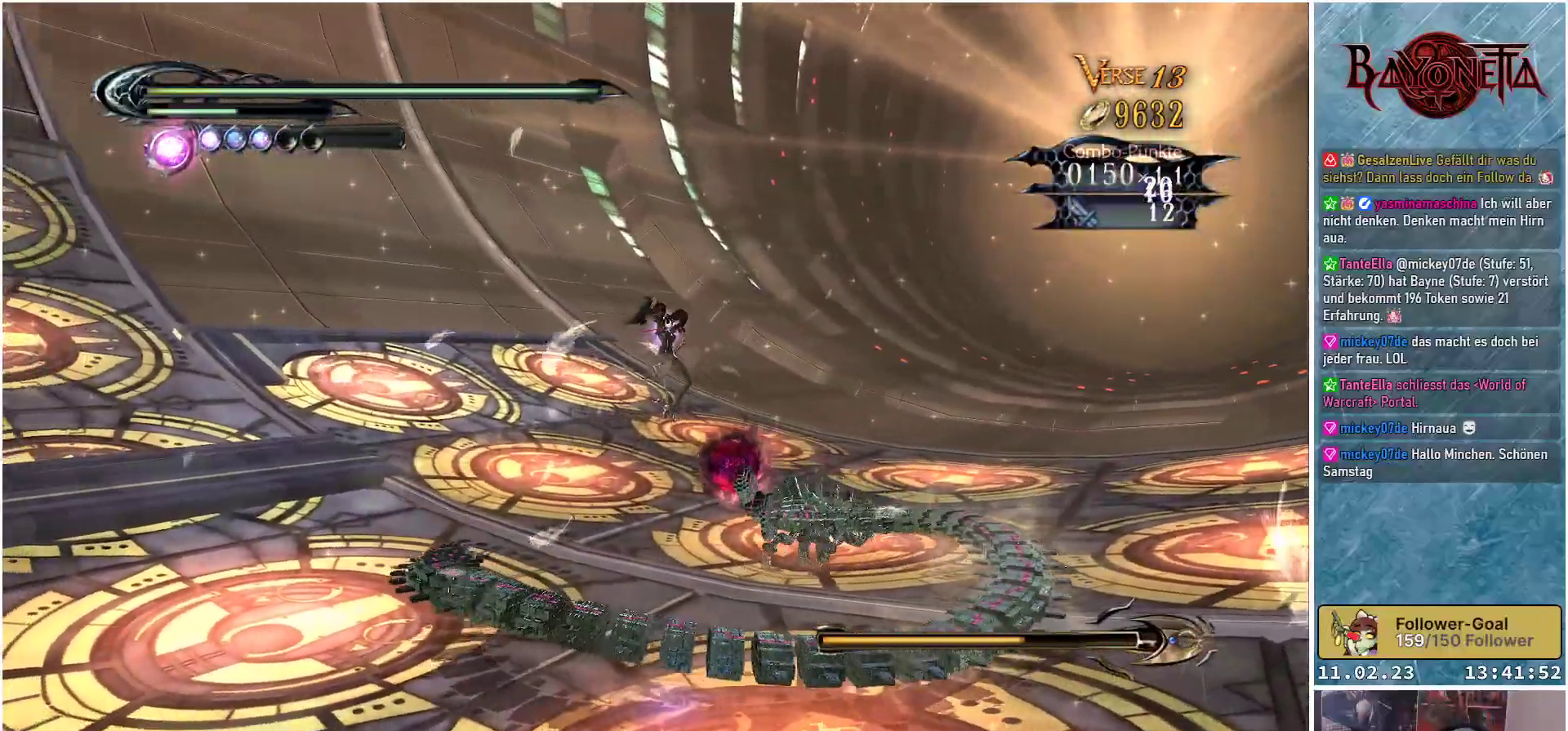
{"buttons": ["Y"], "left_stick": "center", "right_stick": "center", "events": [[50, "Y", "down"], [83, "Y", "up"], [167, "Y", "down"], [250, "Y", "up"], [317, "Y", "down"], [367, "Y", "up"], [450, "Y", "down"]]}
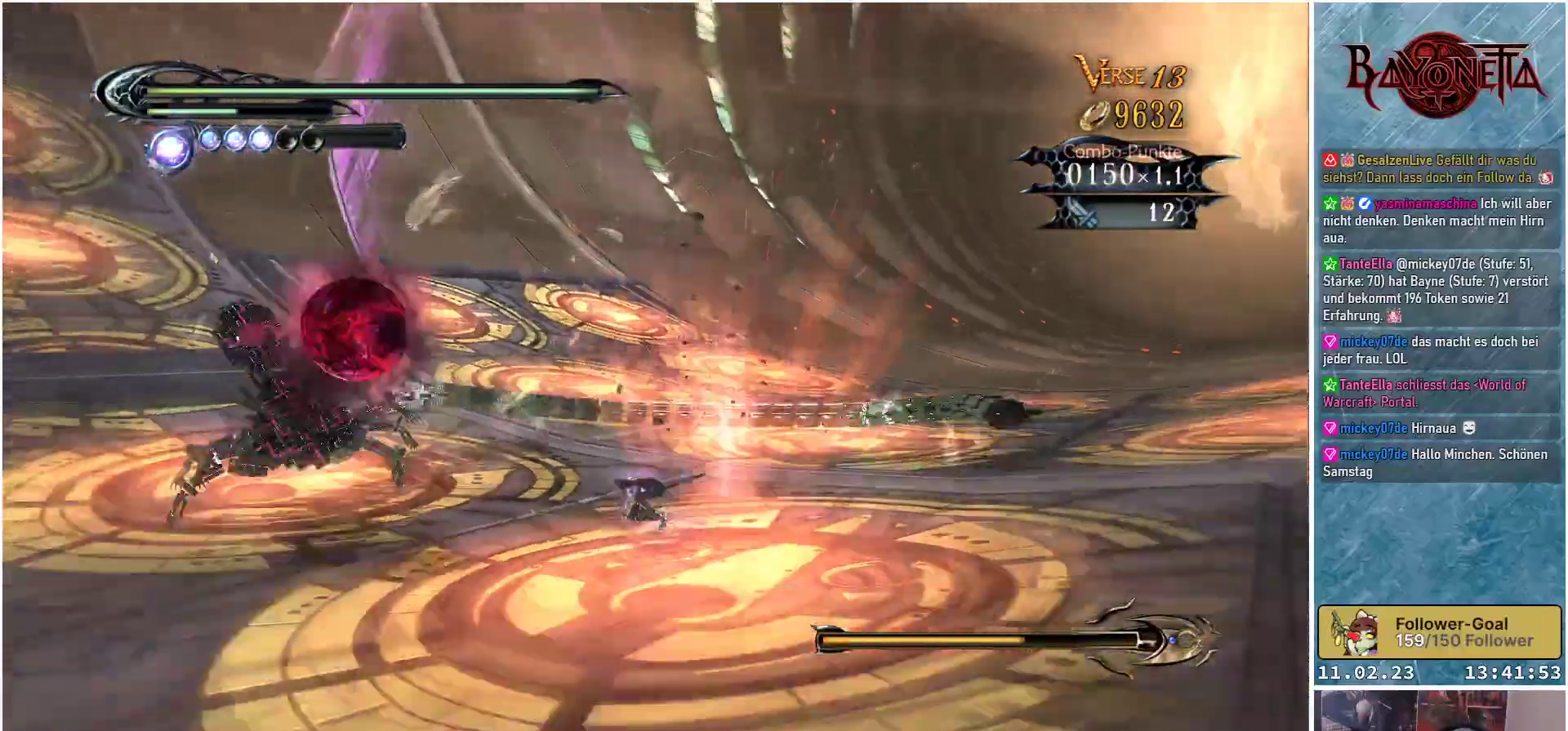
{"buttons": [], "left_stick": "center", "right_stick": "center", "events": [[17, "Y", "up"]]}
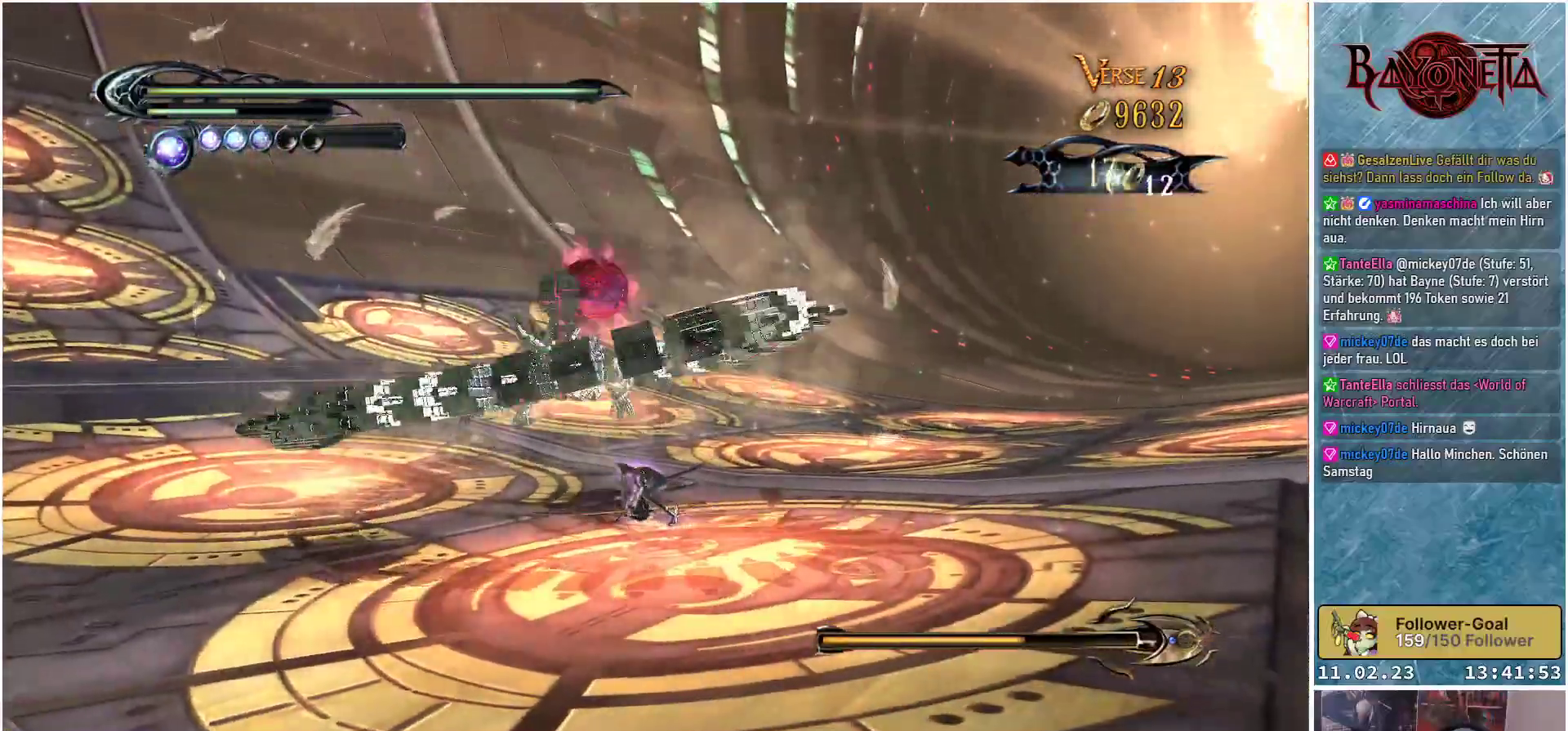
{"buttons": ["A"], "left_stick": "center", "right_stick": "center", "events": [[450, "A", "down"]]}
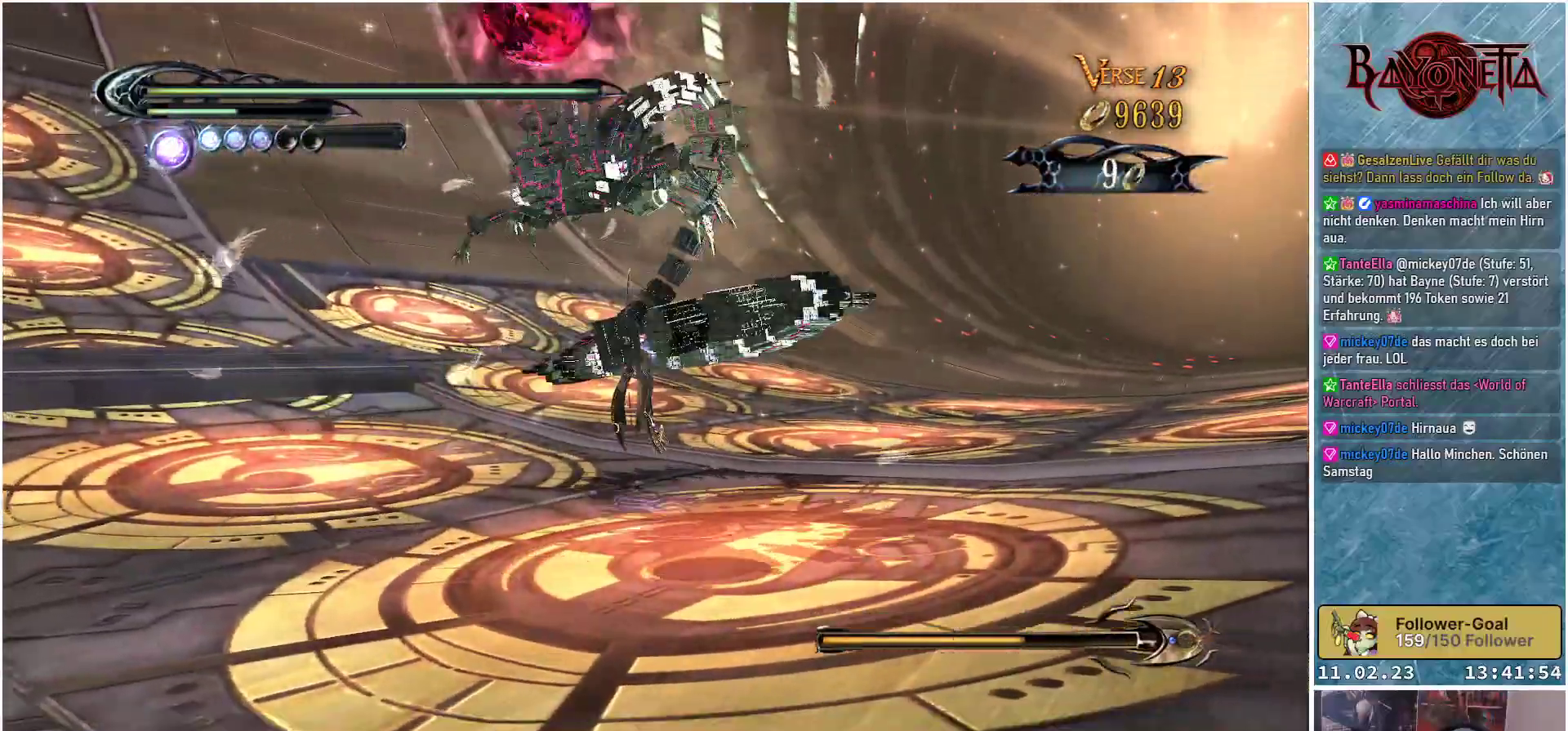
{"buttons": [], "left_stick": "up-left", "right_stick": "center", "events": [[34, "left_stick", "up"], [134, "A", "up"], [401, "Y", "down"], [467, "left_stick", "up-left"], [484, "Y", "up"]]}
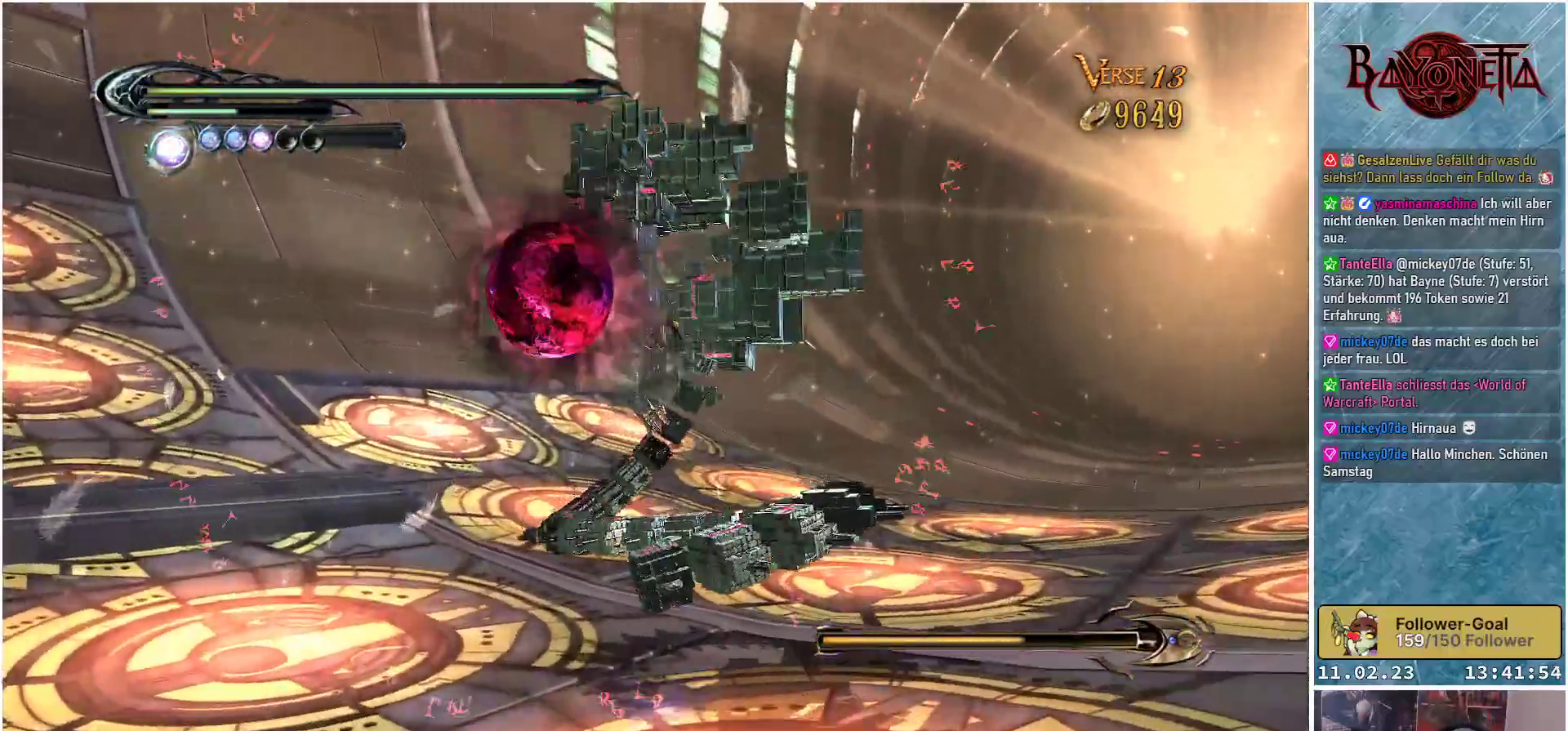
{"buttons": ["Y"], "left_stick": "up-left", "right_stick": "center", "events": [[33, "Y", "down"], [100, "Y", "up"], [167, "Y", "down"], [267, "Y", "up"], [317, "Y", "down"], [383, "Y", "up"], [467, "Y", "down"]]}
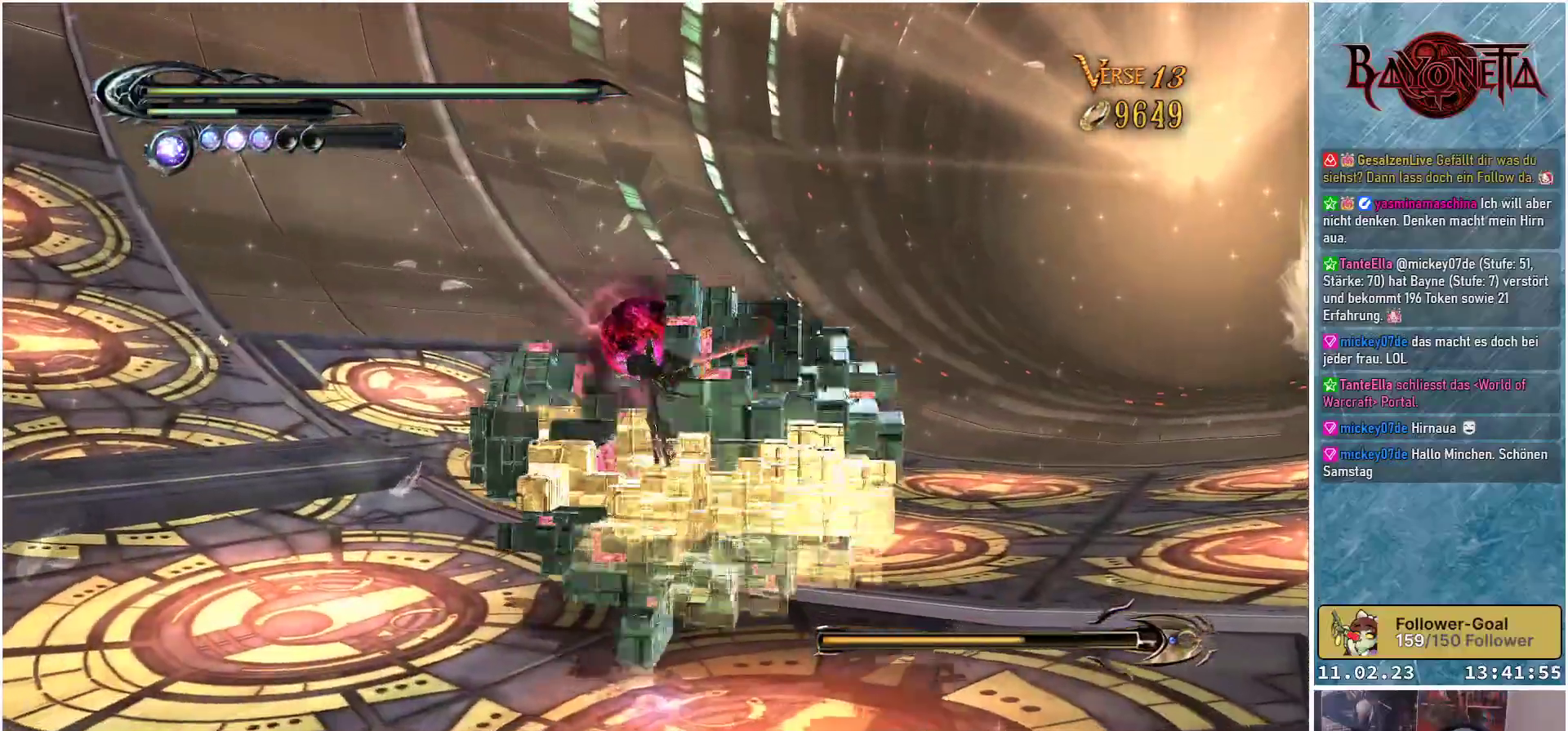
{"buttons": [], "left_stick": "up", "right_stick": "center", "events": [[34, "Y", "up"], [67, "left_stick", "up"], [117, "Y", "down"], [184, "Y", "up"], [267, "Y", "down"], [351, "Y", "up"], [417, "Y", "down"], [484, "Y", "up"]]}
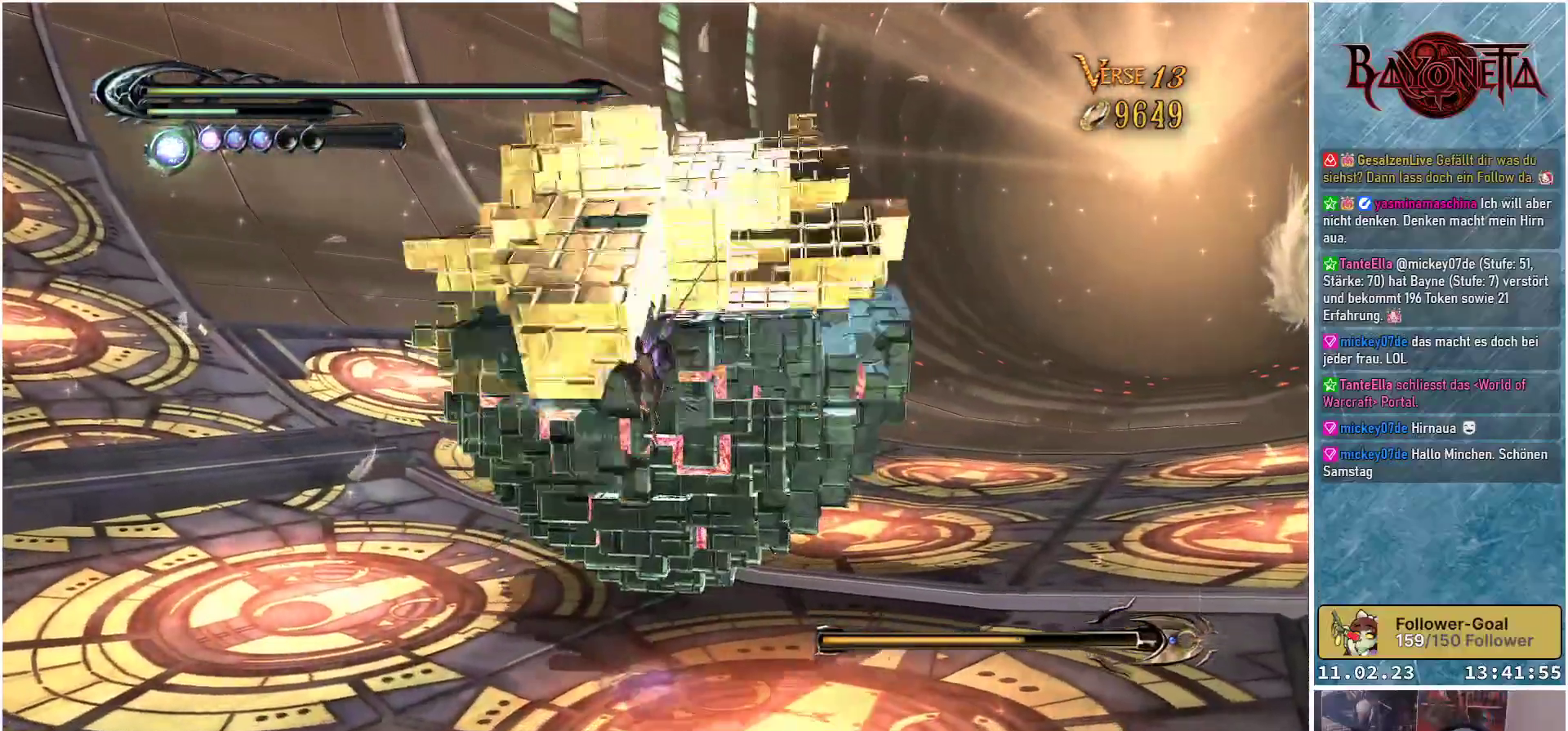
{"buttons": [], "left_stick": "up", "right_stick": "center", "events": [[66, "Y", "down"], [133, "Y", "up"], [217, "Y", "down"], [283, "Y", "up"], [367, "Y", "down"], [433, "Y", "up"]]}
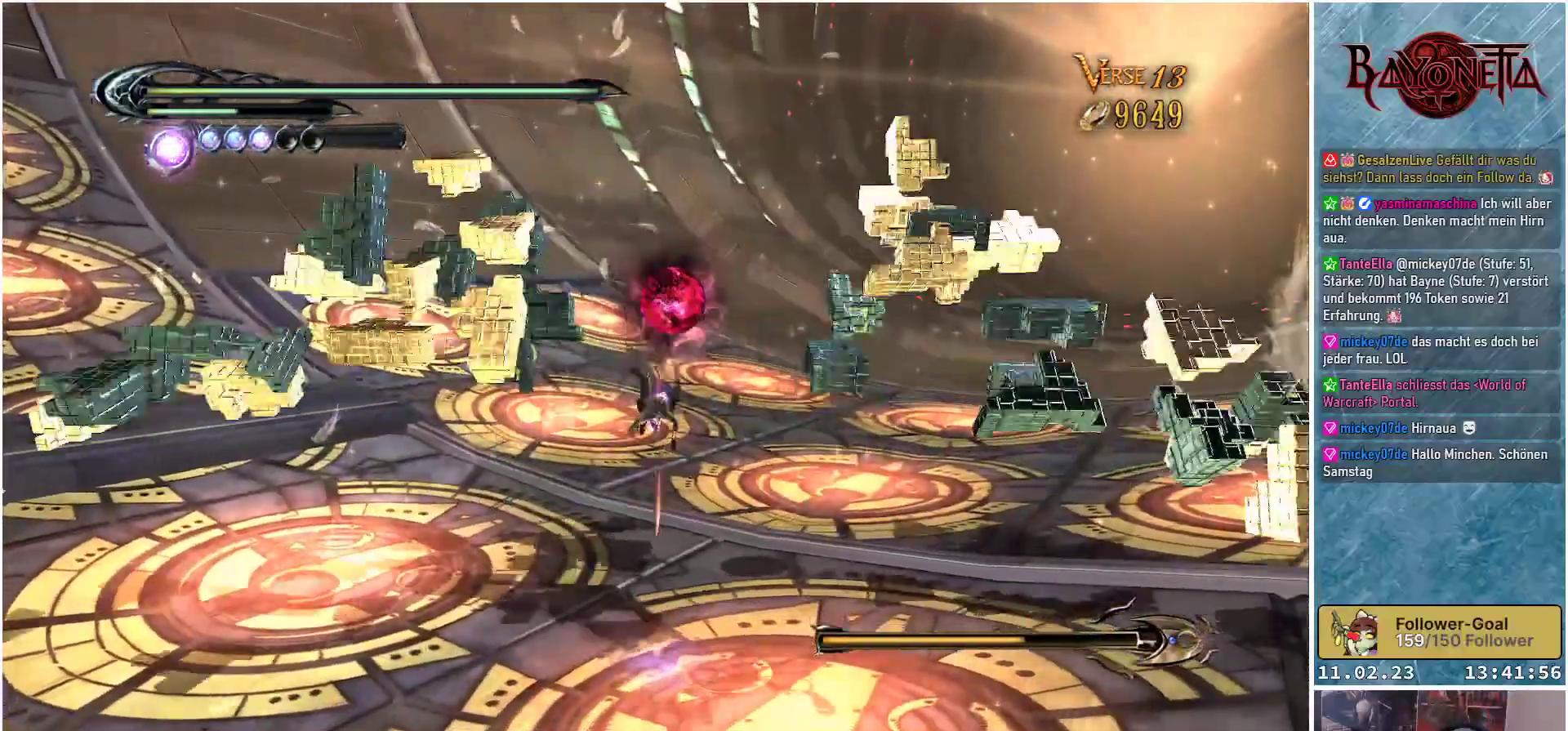
{"buttons": ["Y"], "left_stick": "up", "right_stick": "center", "events": [[17, "Y", "down"], [84, "Y", "up"], [167, "Y", "down"], [234, "Y", "up"], [317, "Y", "down"], [384, "Y", "up"], [467, "Y", "down"]]}
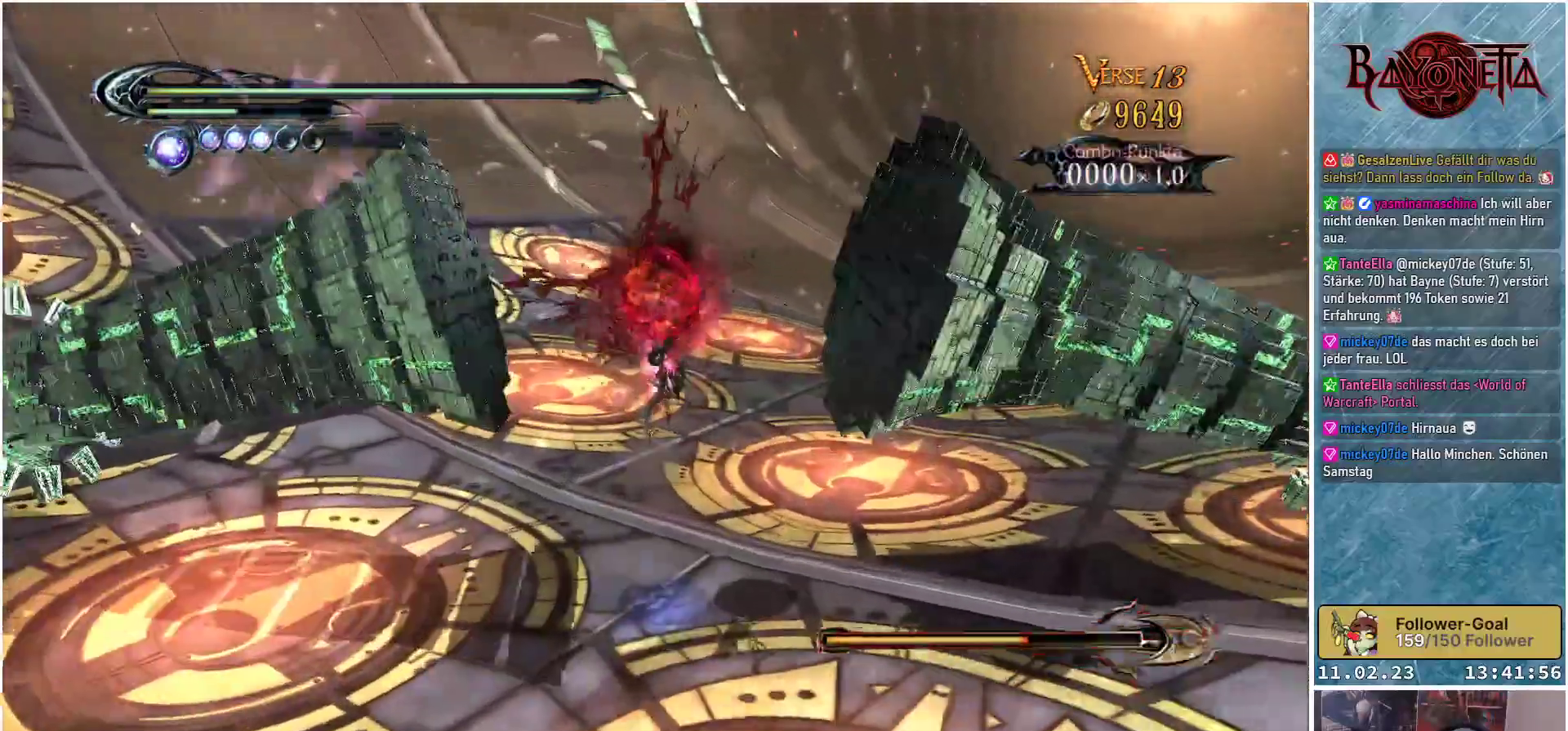
{"buttons": [], "left_stick": "center", "right_stick": "center", "events": [[16, "Y", "up"], [100, "Y", "down"], [167, "Y", "up"], [233, "left_stick", "center"], [250, "Y", "down"], [317, "Y", "up"], [383, "Y", "down"], [450, "Y", "up"]]}
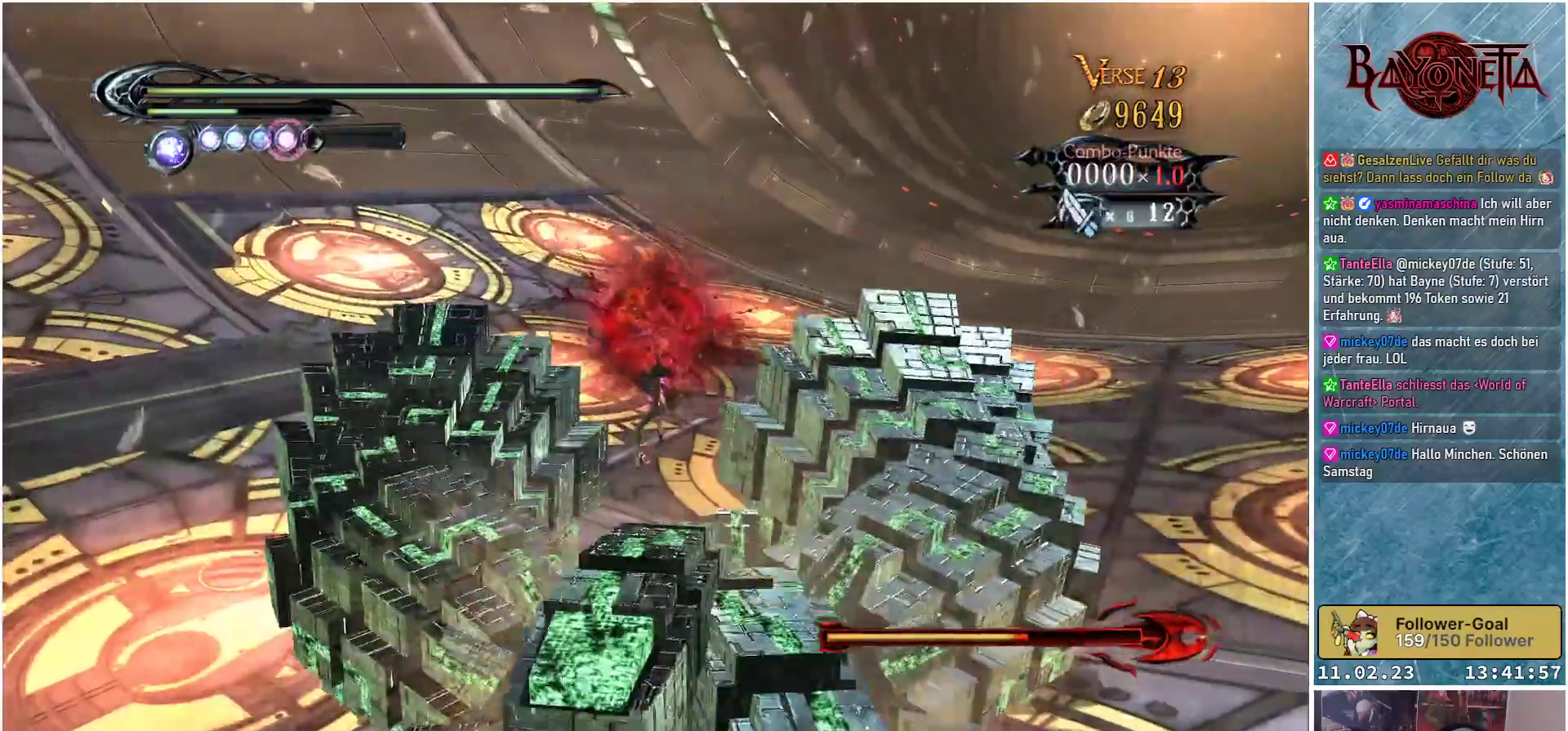
{"buttons": ["Y"], "left_stick": "center", "right_stick": "center", "events": [[17, "Y", "down"], [100, "Y", "up"], [150, "Y", "down"], [217, "Y", "up"], [284, "Y", "down"], [367, "Y", "up"], [434, "Y", "down"]]}
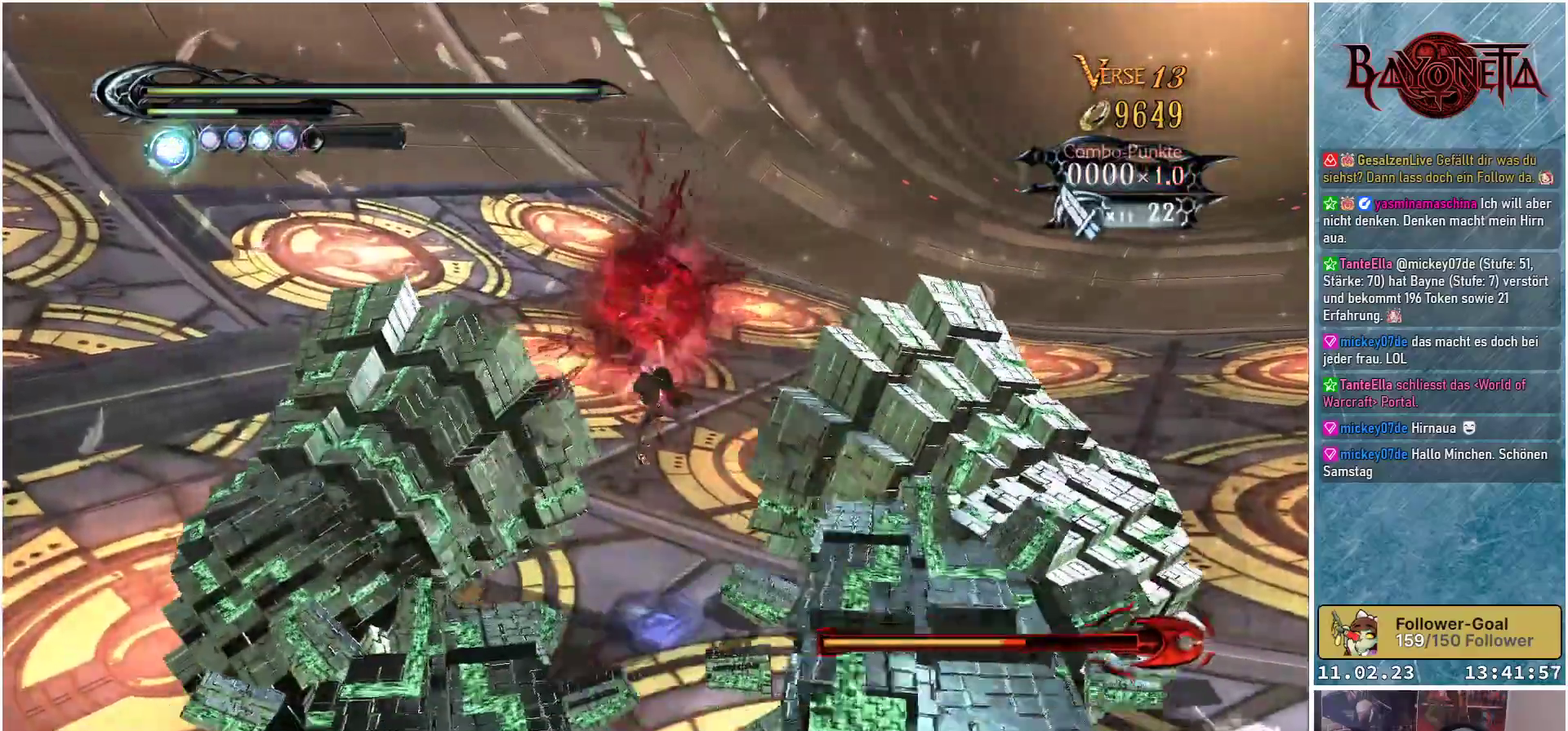
{"buttons": [], "left_stick": "center", "right_stick": "center", "events": [[16, "Y", "up"], [83, "Y", "down"], [167, "Y", "up"], [217, "Y", "down"], [283, "Y", "up"], [367, "Y", "down"], [433, "Y", "up"]]}
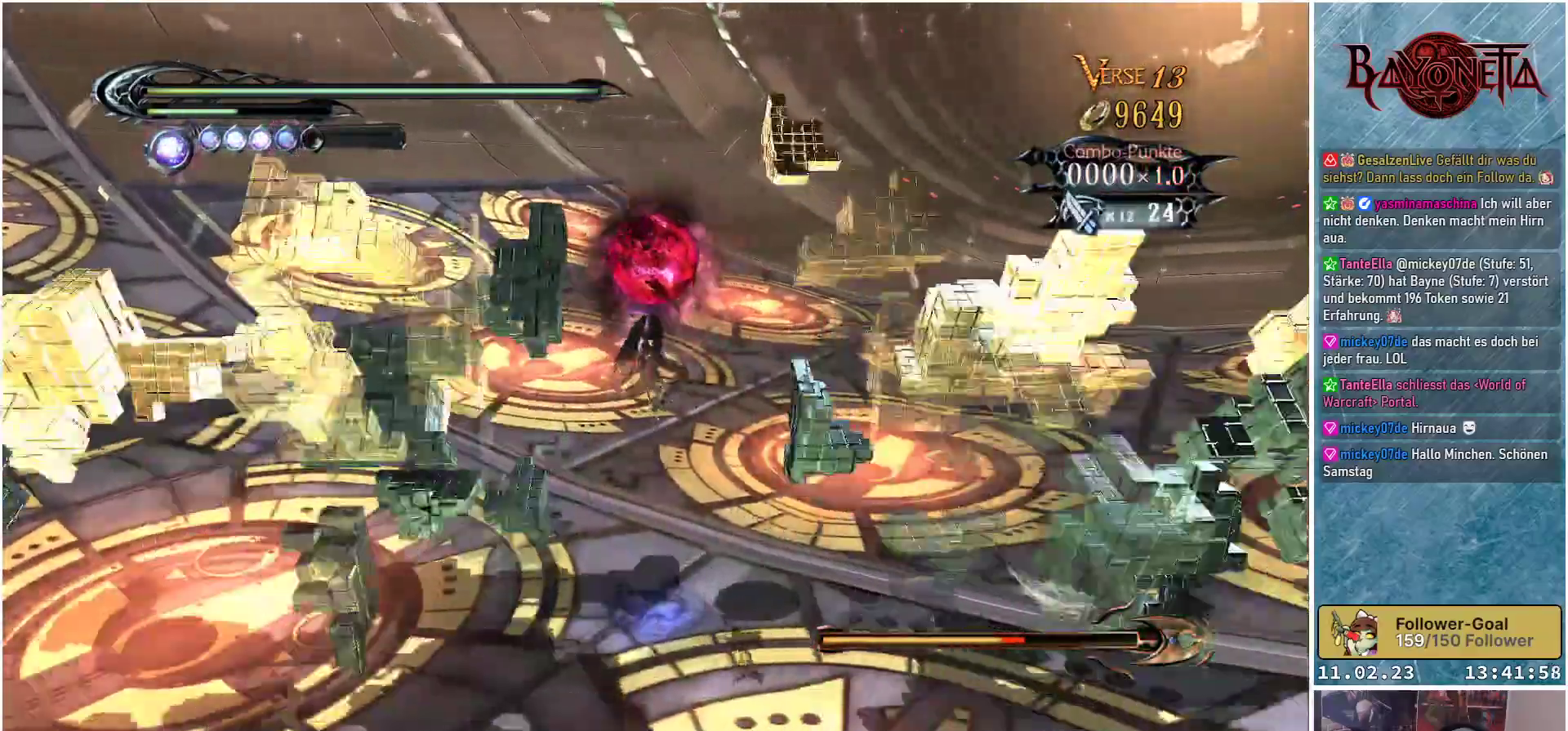
{"buttons": ["Y"], "left_stick": "center", "right_stick": "center", "events": [[17, "Y", "down"], [67, "Y", "up"], [167, "Y", "down"], [217, "Y", "up"], [317, "Y", "down"], [367, "Y", "up"], [467, "Y", "down"]]}